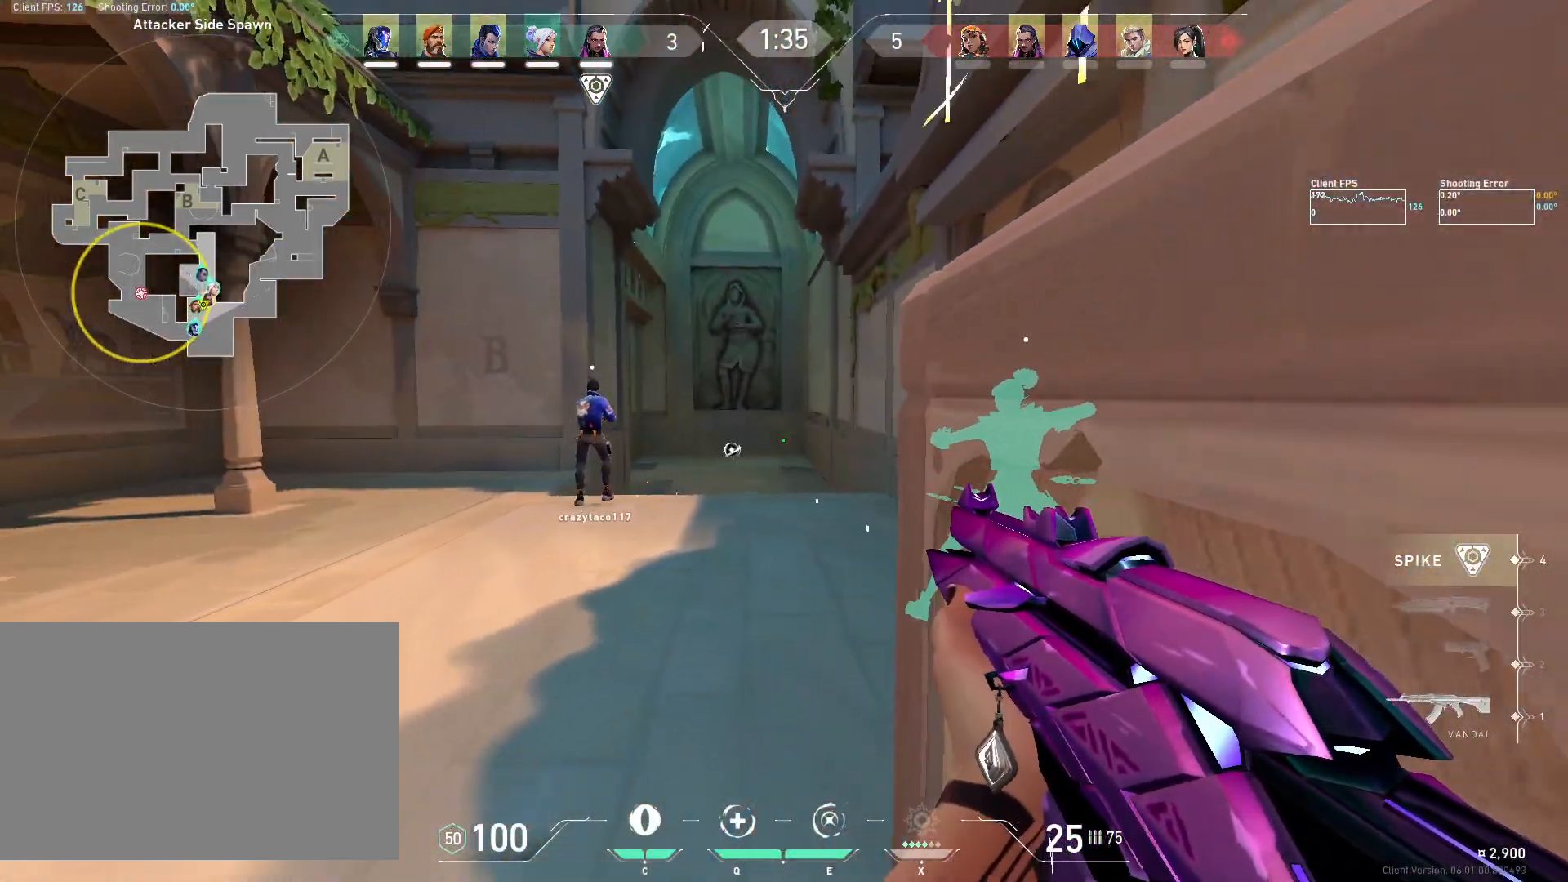
Gameplay with keyboard and mouse; each line is a JSON object with the keys and mouse buttons held at the frame after it. "events" lists presses ("down") and releases ("up") of "4", "a", "c", "ctrl", "d", "e", "q", "r", "s", "shift", "space", "w", "x", "z", "mouse_left", "mouse_wheel", "mouse_right", "mouse_mb4" and "mouse_mb5" between this image and that frame as [ms after this image, input, new state], when the widget could be followed in between. "mouse_left", "mouse_wheel", "mouse_right", "mouse_mb4", "mouse_mb5" = the "left", "wheel", "right", "mb4", "mb5" buttons of the "mouse" list. No other keys are recorded. "wheel" means that the mouse wheel is clicked or scrolled. Mouse movement is not recorded.
{"keys": ["a"], "mouse": [], "events": [[67, "d", "up"], [233, "shift", "up"], [383, "w", "up"], [417, "a", "down"]]}
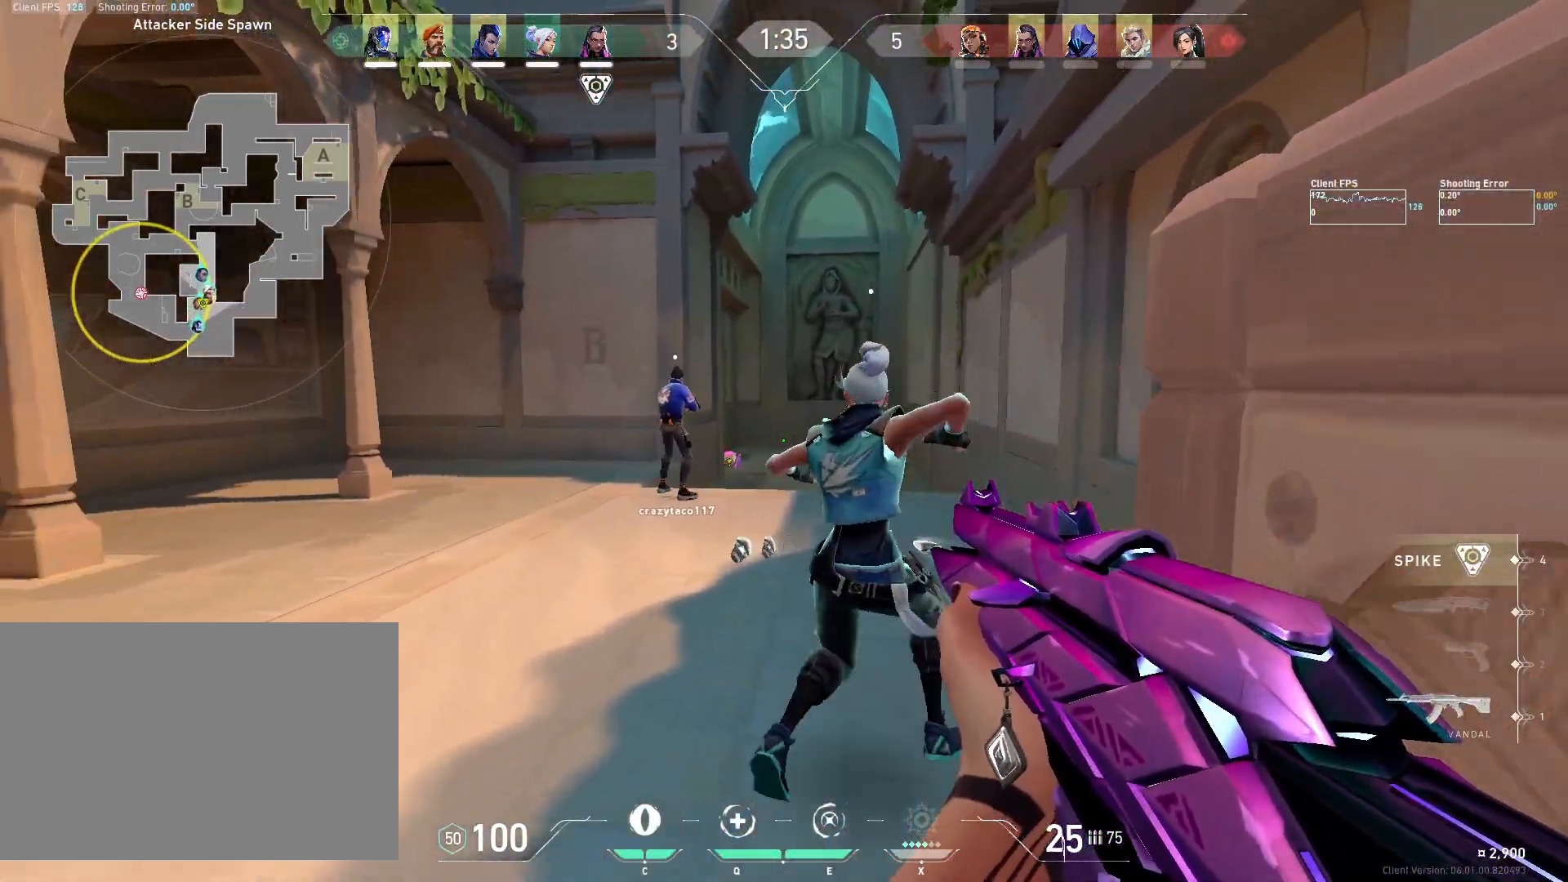
{"keys": ["a", "s"], "mouse": [], "events": [[217, "s", "down"]]}
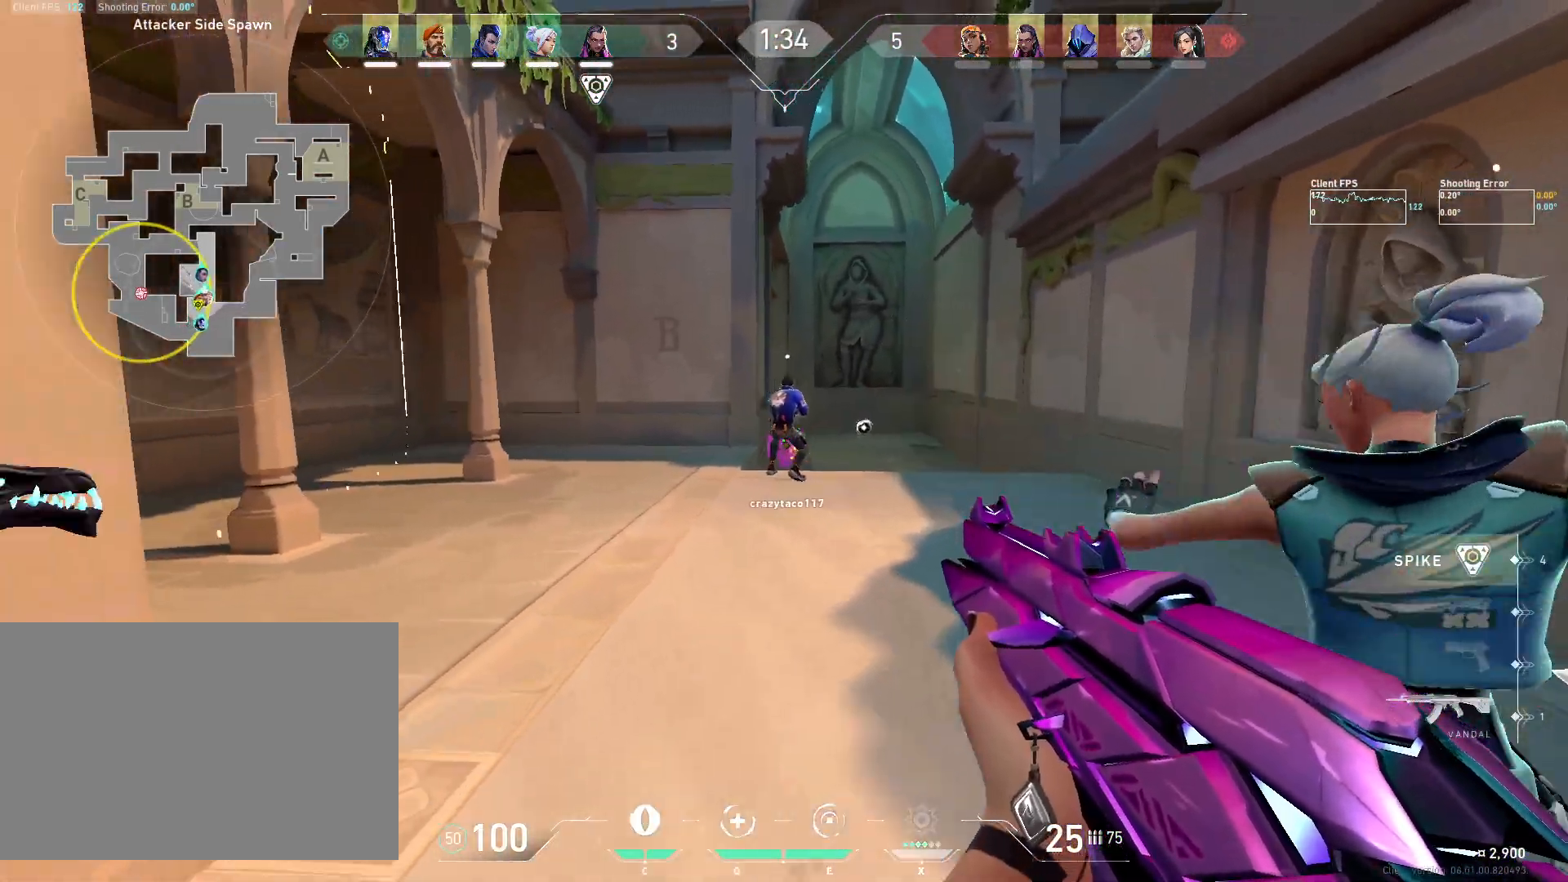
{"keys": ["a", "s", "shift"], "mouse": [], "events": [[100, "s", "up"], [400, "shift", "down"], [500, "s", "down"]]}
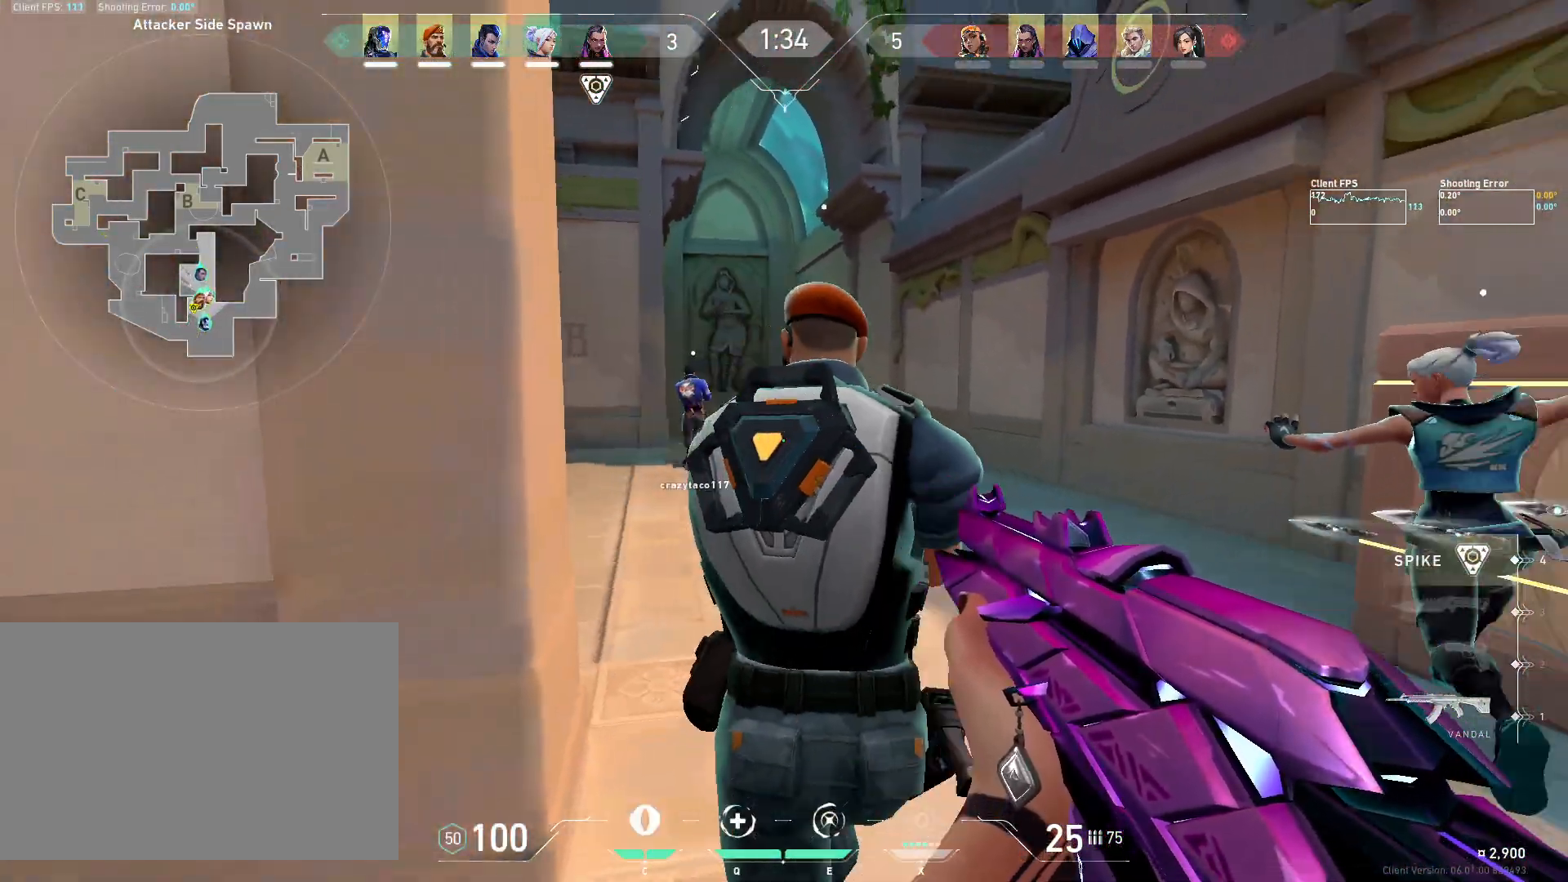
{"keys": ["a", "s", "shift"], "mouse": [], "events": [[267, "s", "up"], [367, "s", "down"], [400, "s", "up"], [483, "s", "down"]]}
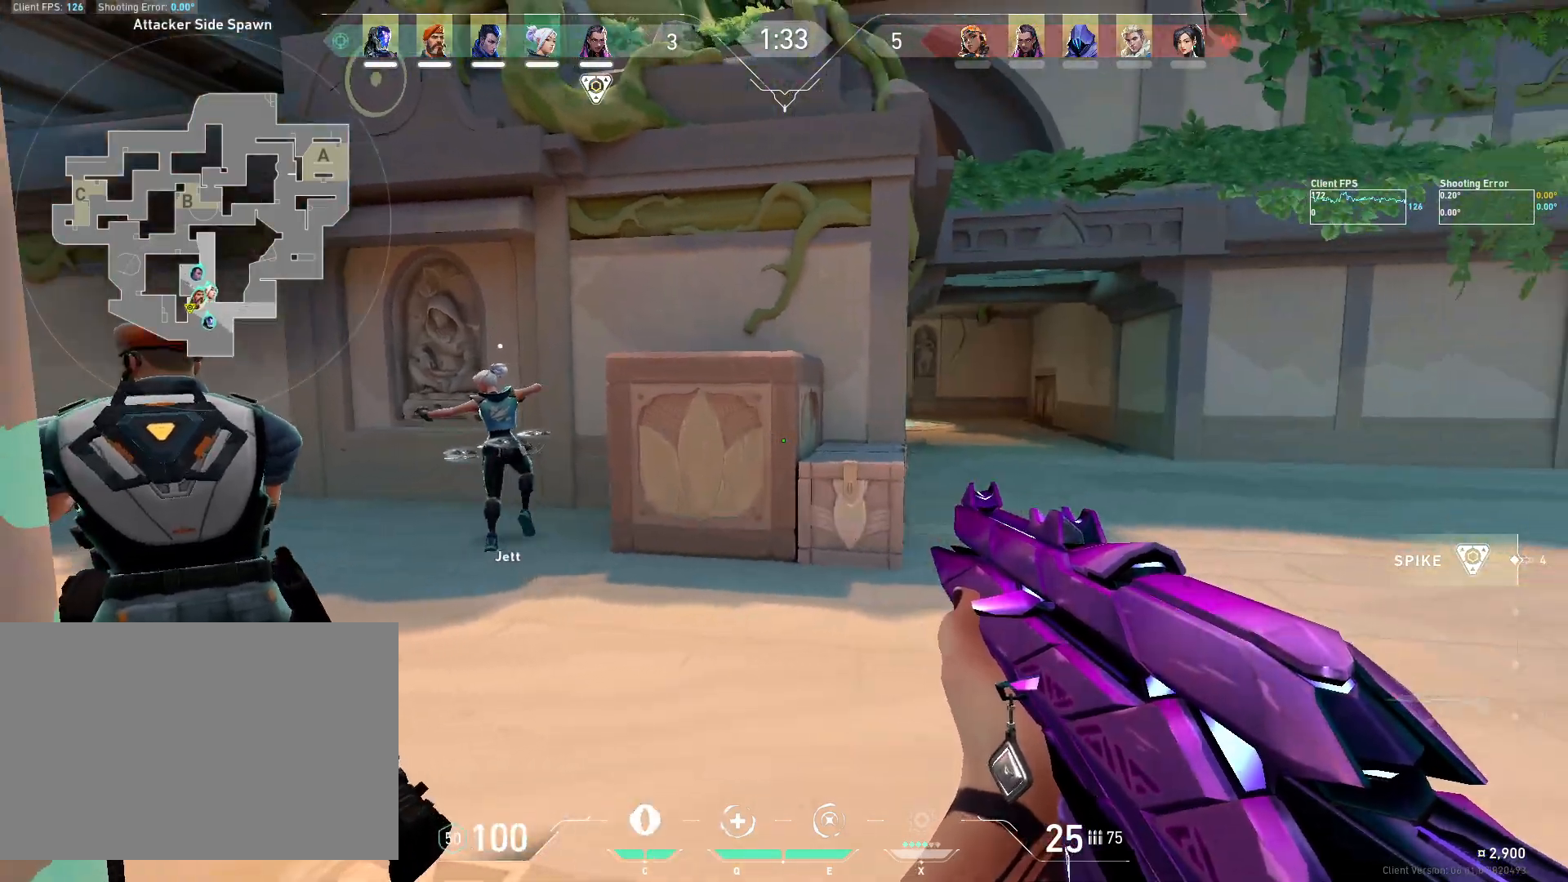
{"keys": ["s"], "mouse": [], "events": [[100, "shift", "up"], [167, "a", "up"], [350, "s", "up"], [483, "s", "down"]]}
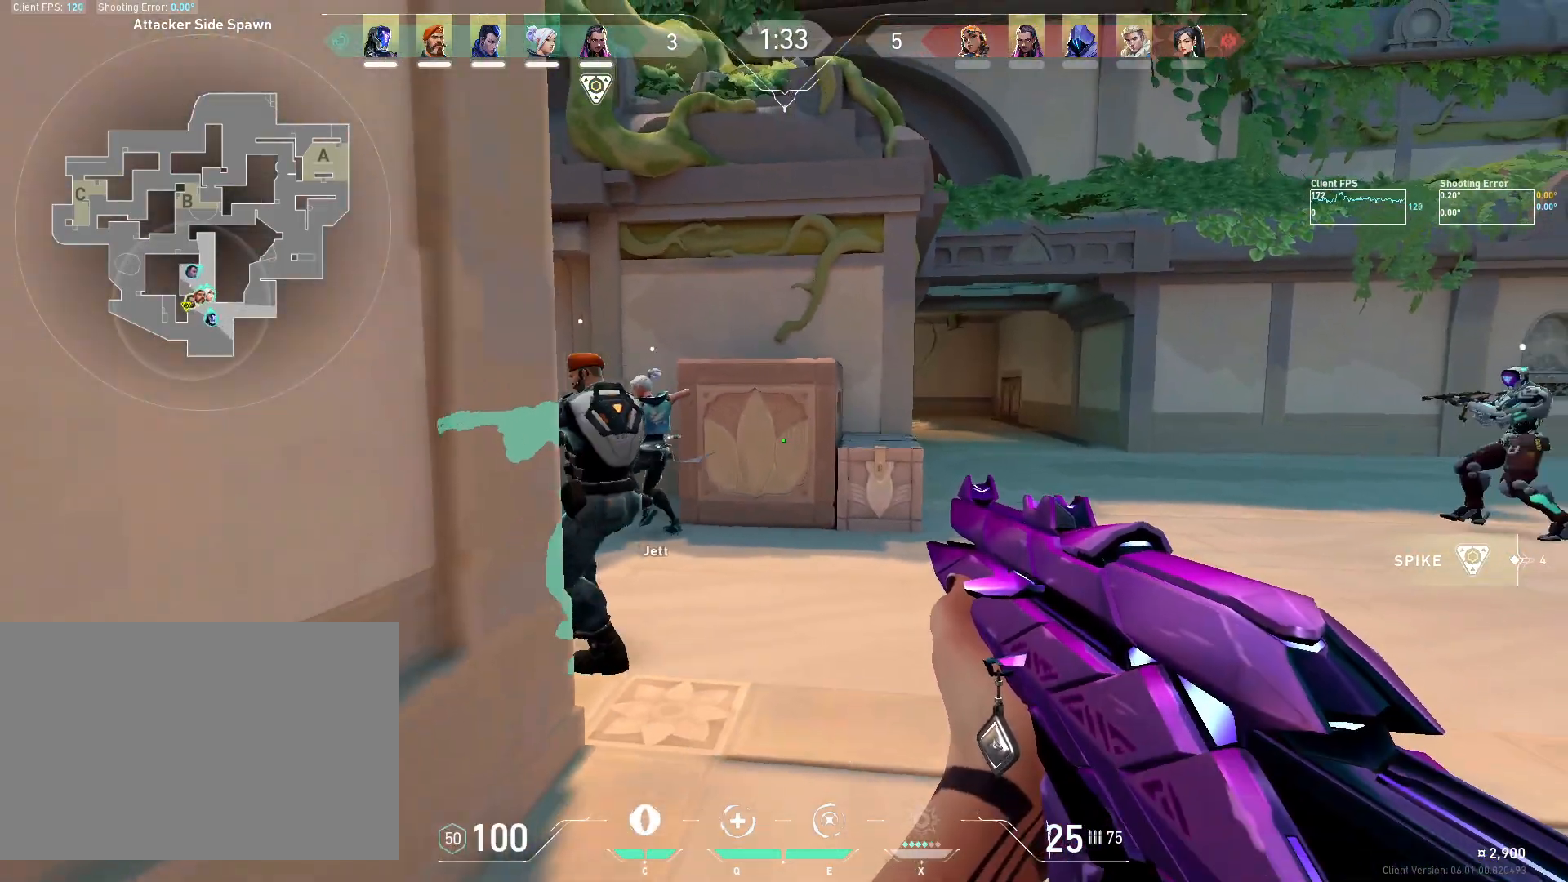
{"keys": ["d", "s"], "mouse": [], "events": [[383, "d", "down"]]}
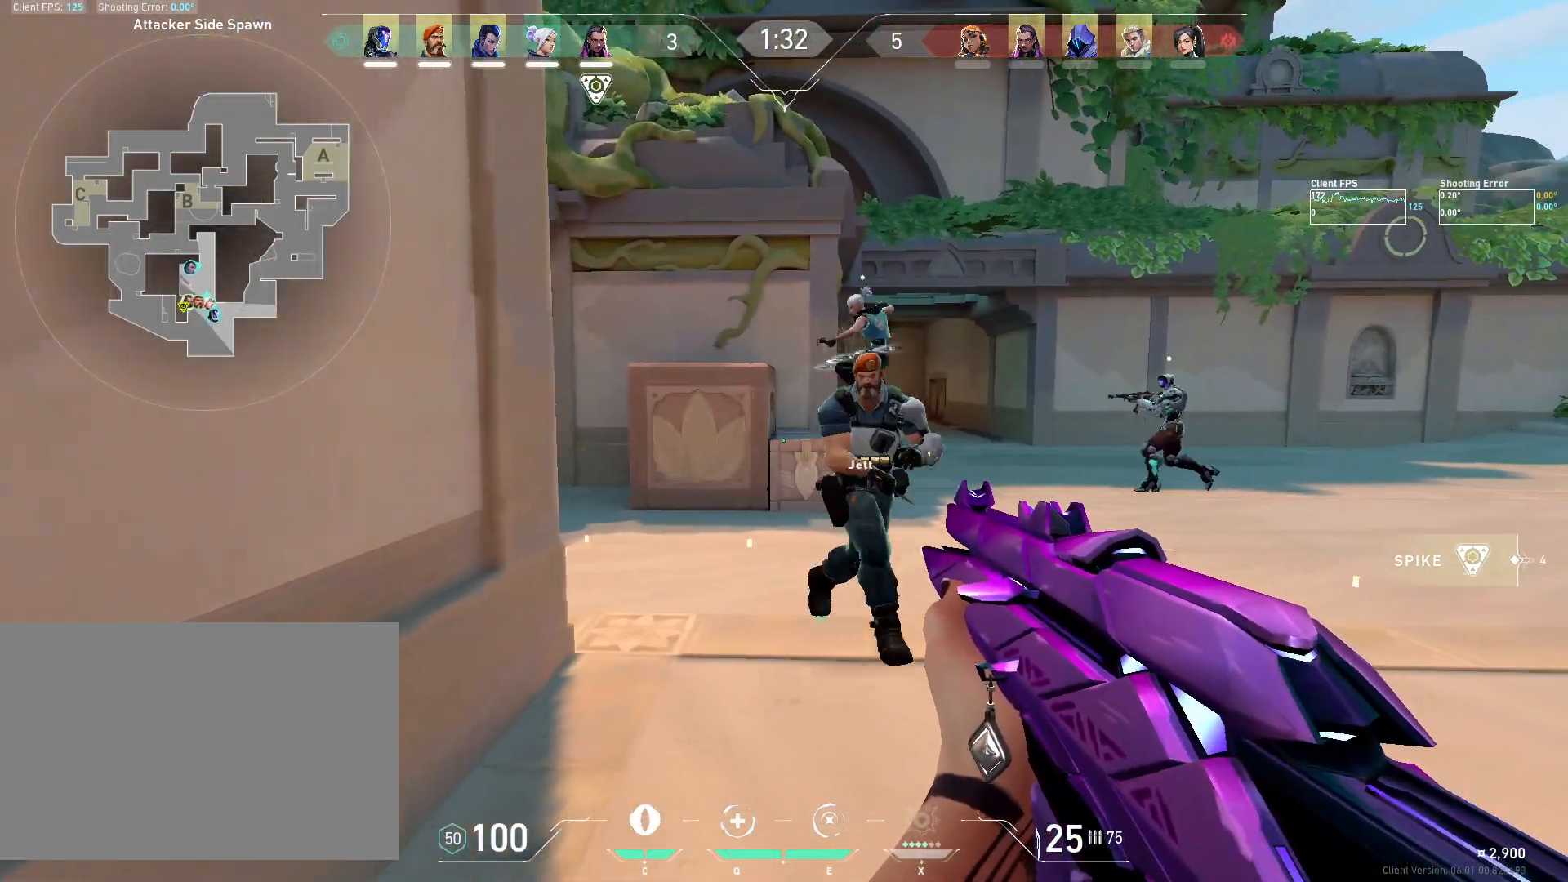
{"keys": ["d", "s"], "mouse": [], "events": [[17, "d", "up"], [233, "d", "down"]]}
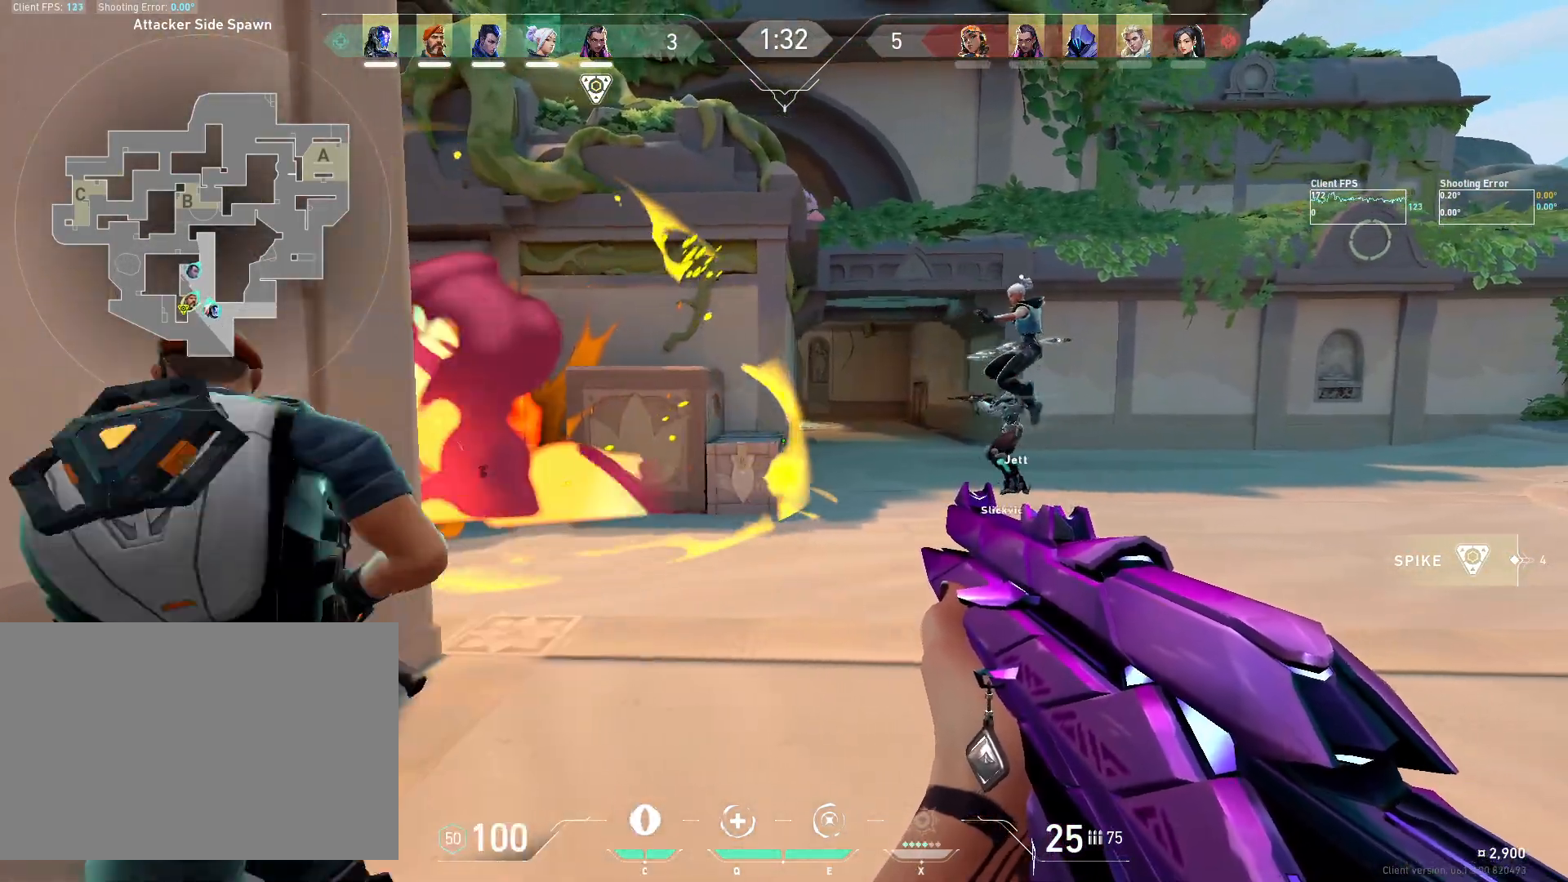
{"keys": ["d"], "mouse": [], "events": [[233, "a", "down"], [250, "d", "up"], [367, "s", "up"], [450, "a", "up"], [450, "d", "down"]]}
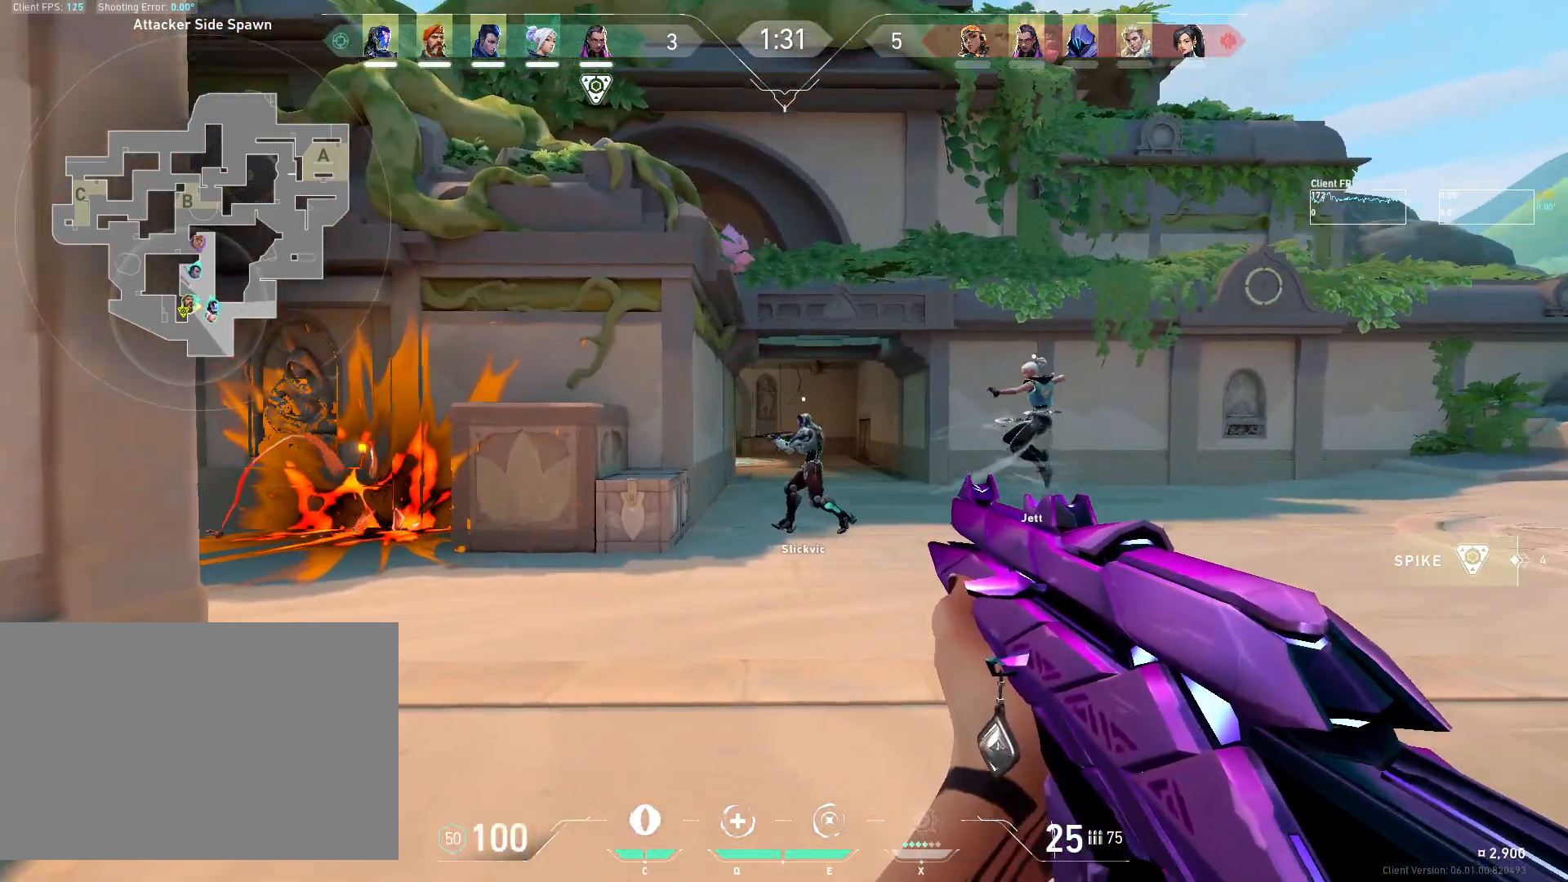
{"keys": ["d"], "mouse": [], "events": [[17, "s", "down"], [133, "d", "up"], [167, "a", "down"], [283, "s", "up"], [300, "a", "up"], [333, "d", "down"]]}
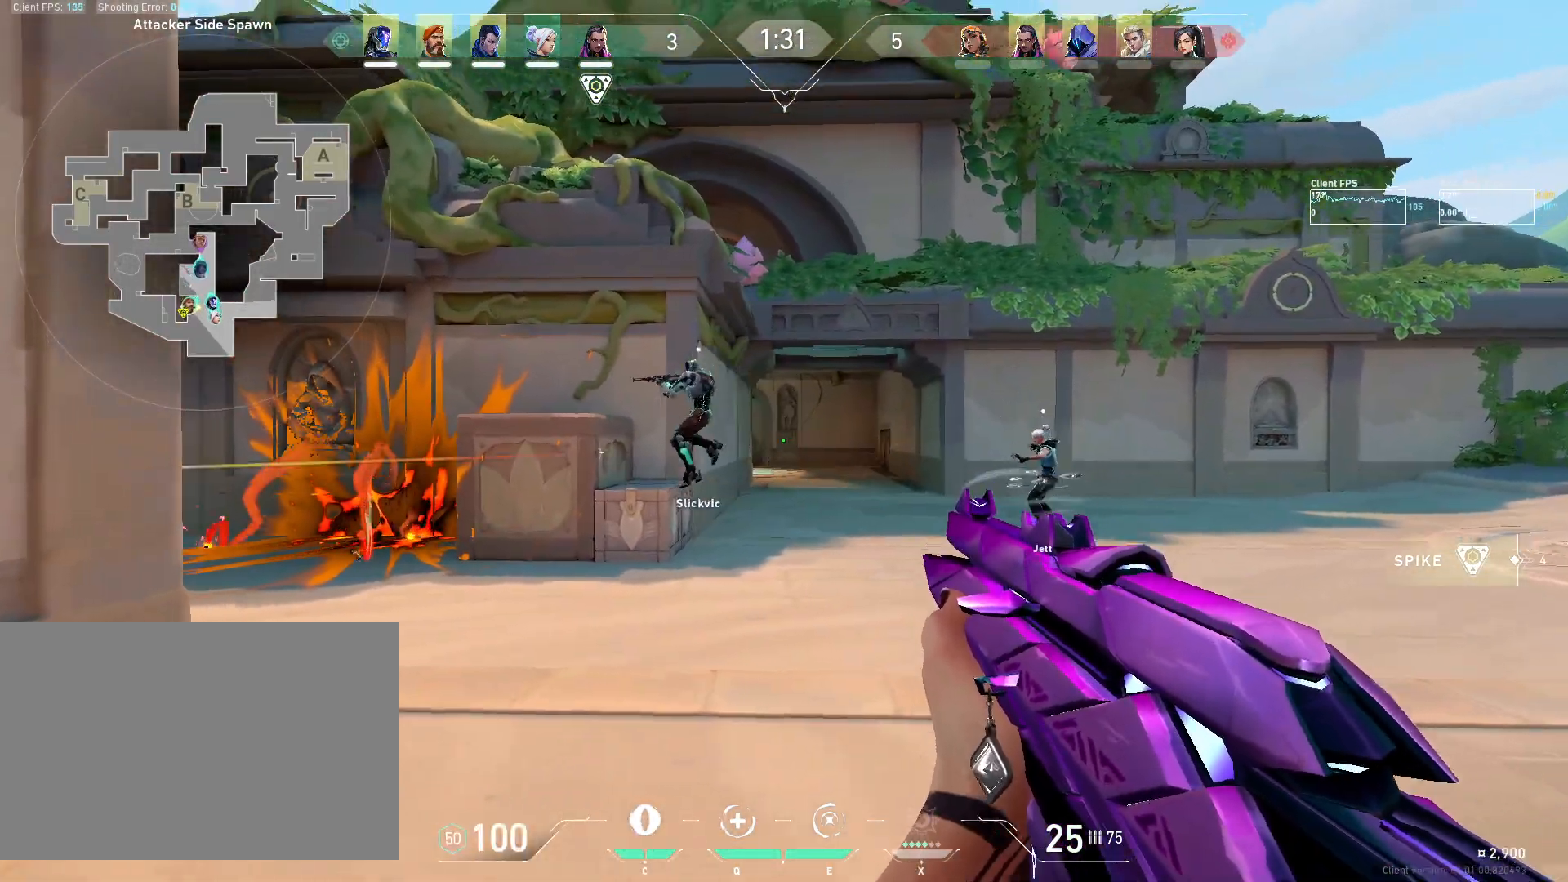
{"keys": ["d", "s"], "mouse": [], "events": [[33, "s", "down"]]}
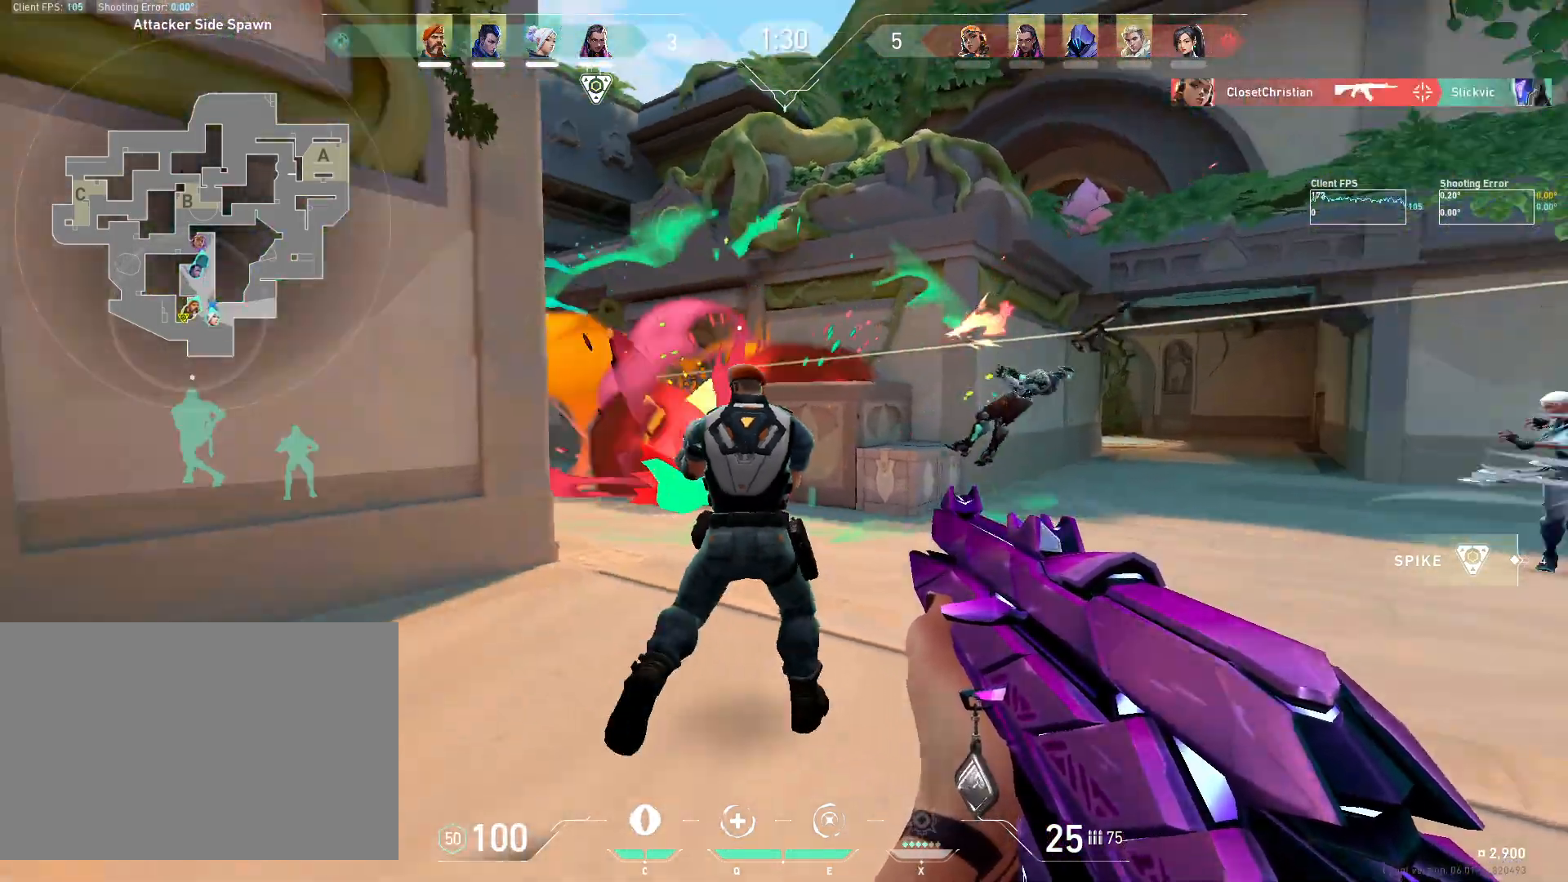
{"keys": ["a"], "mouse": [], "events": [[17, "a", "down"], [33, "d", "up"], [167, "s", "up"]]}
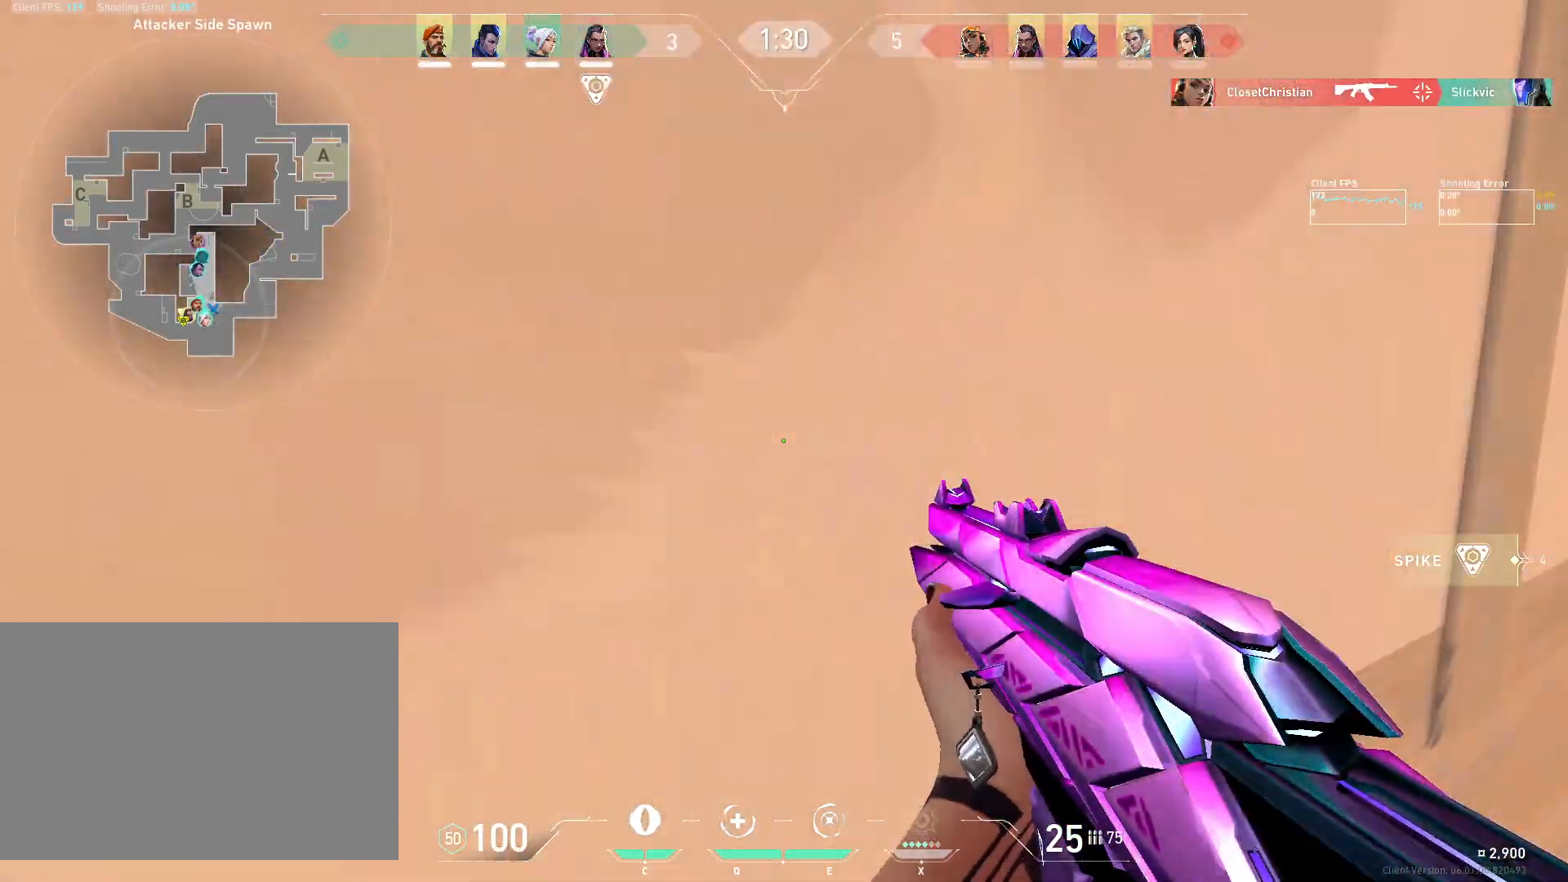
{"keys": ["a"], "mouse": [], "events": []}
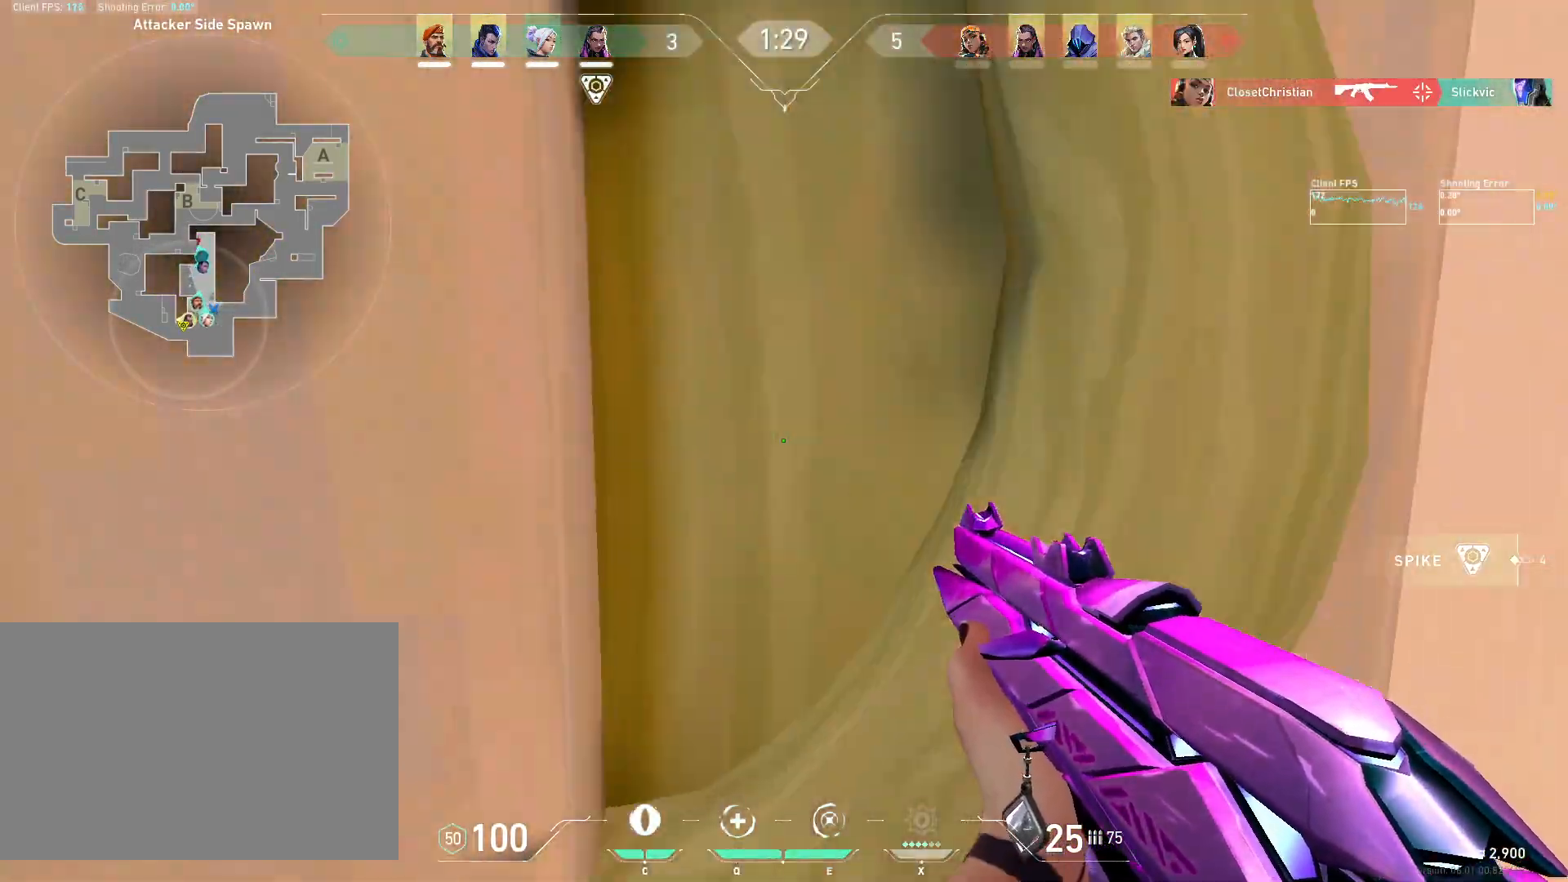
{"keys": ["a", "w"], "mouse": [], "events": [[83, "w", "down"]]}
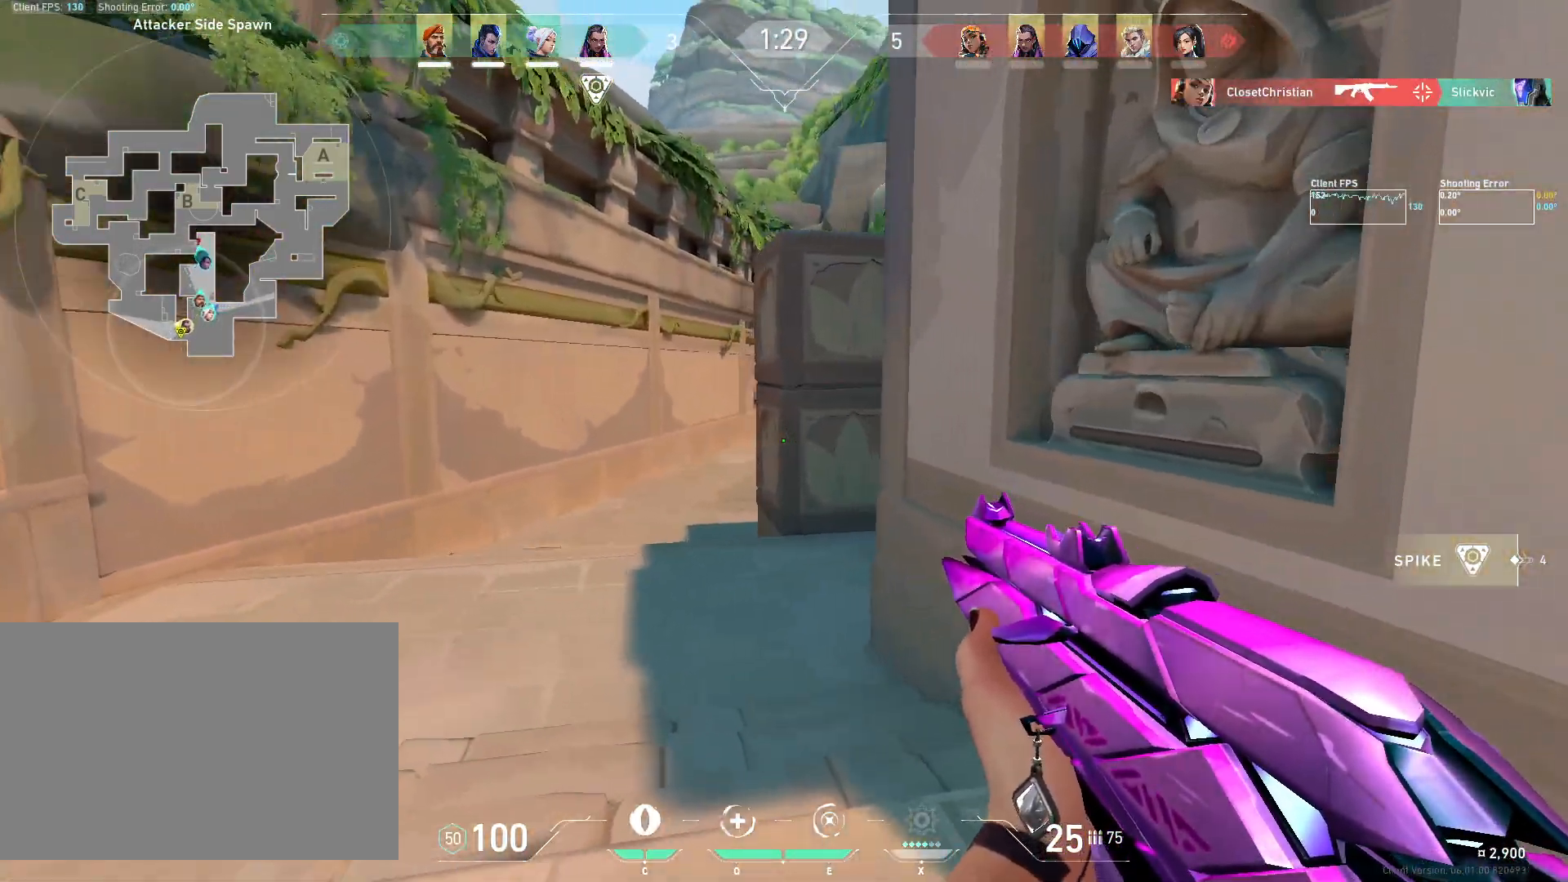
{"keys": ["shift", "w"], "mouse": [], "events": [[33, "a", "up"], [50, "shift", "down"]]}
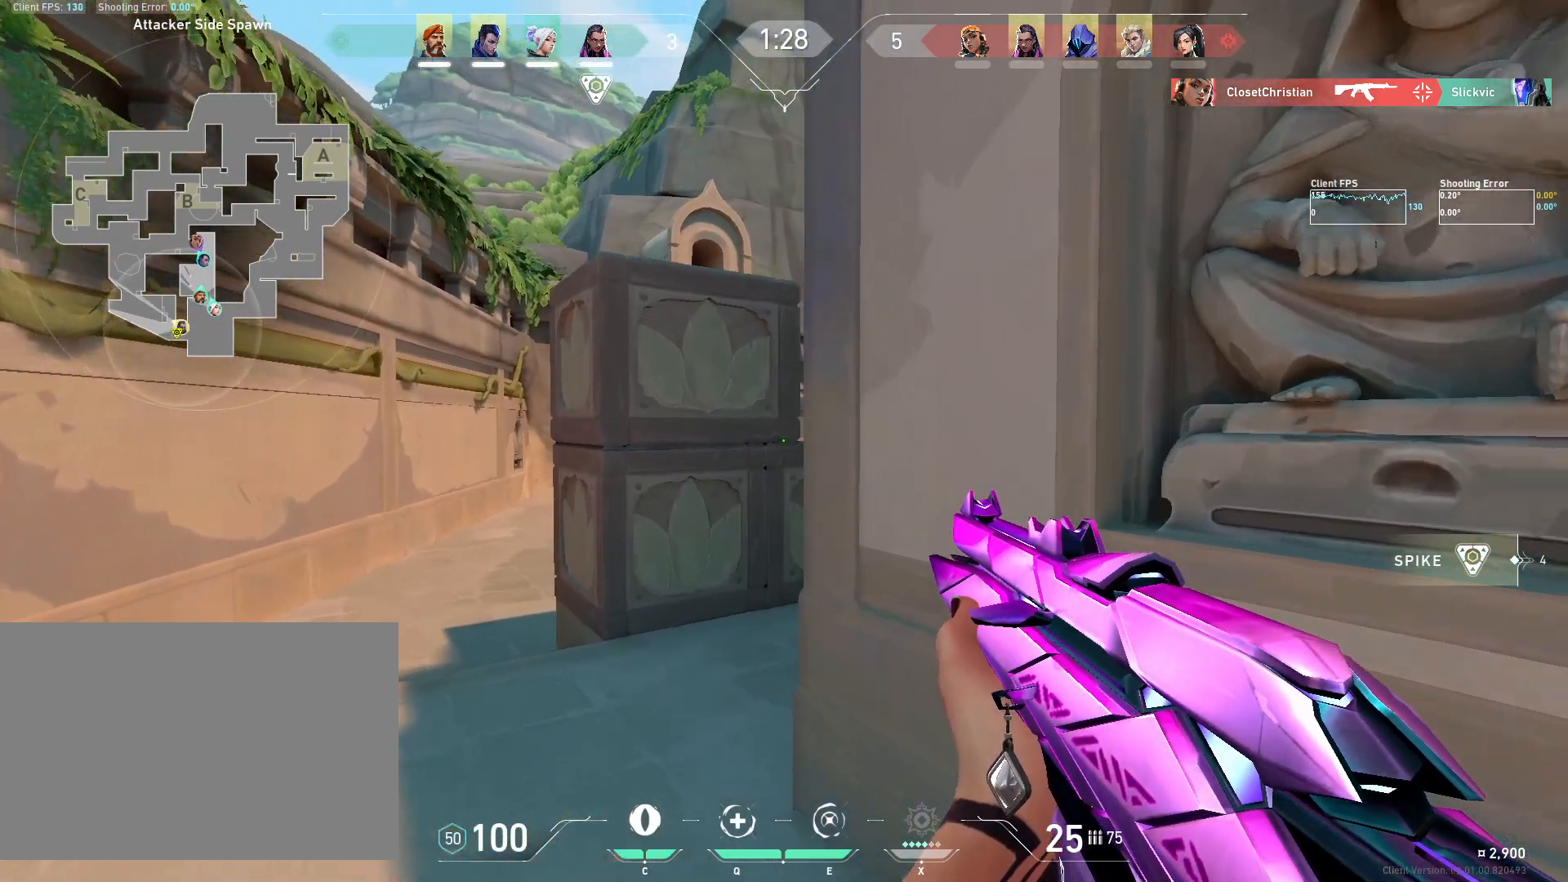
{"keys": ["shift", "w"], "mouse": [], "events": [[17, "a", "down"], [283, "a", "up"]]}
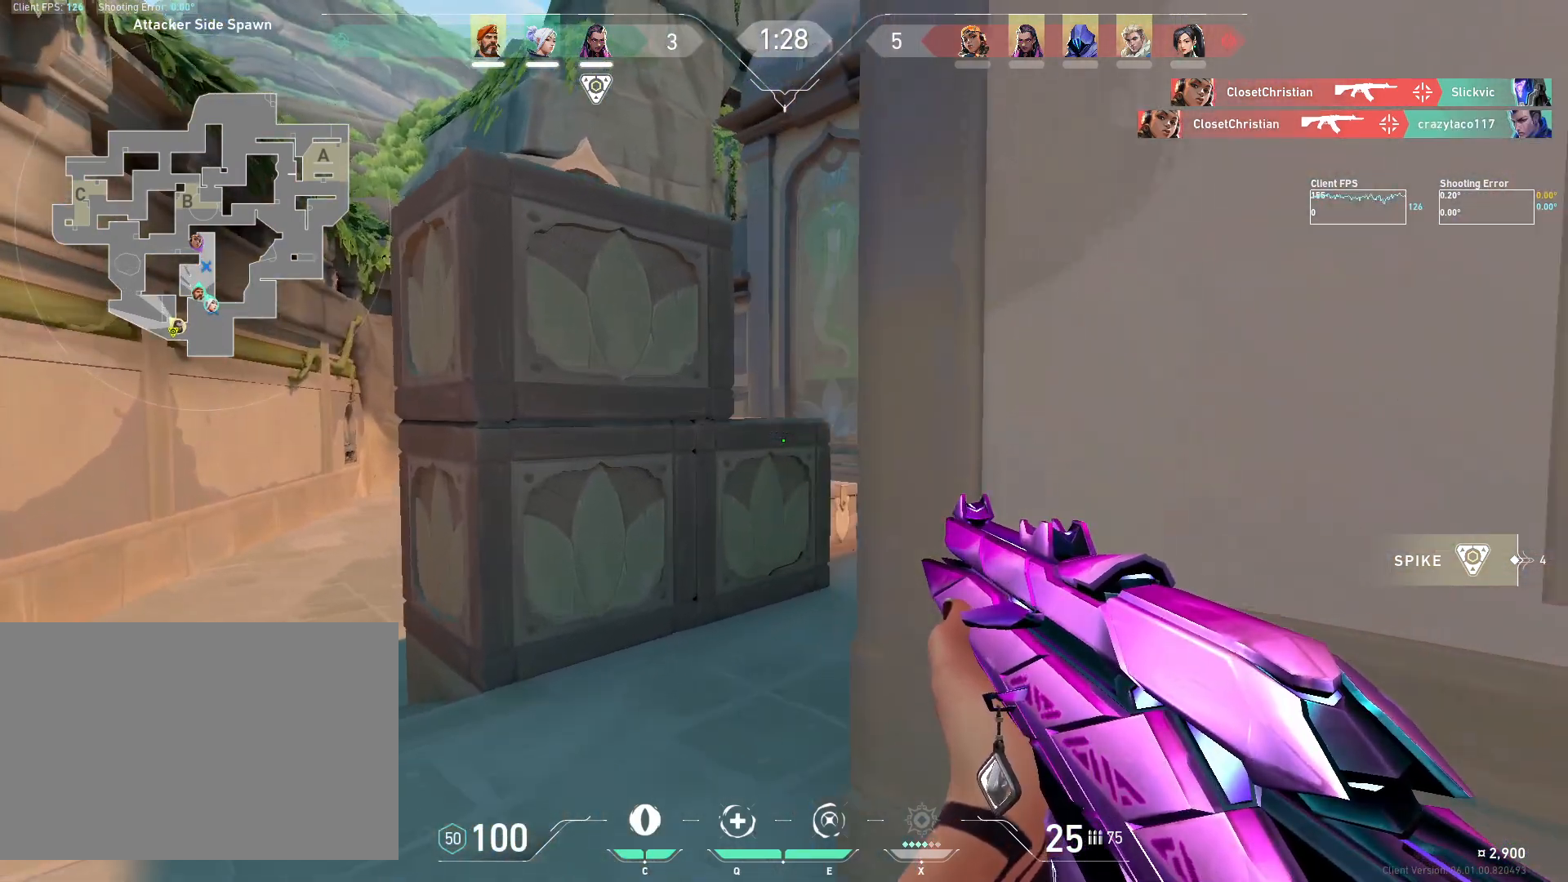
{"keys": ["w"], "mouse": [], "events": [[367, "shift", "up"]]}
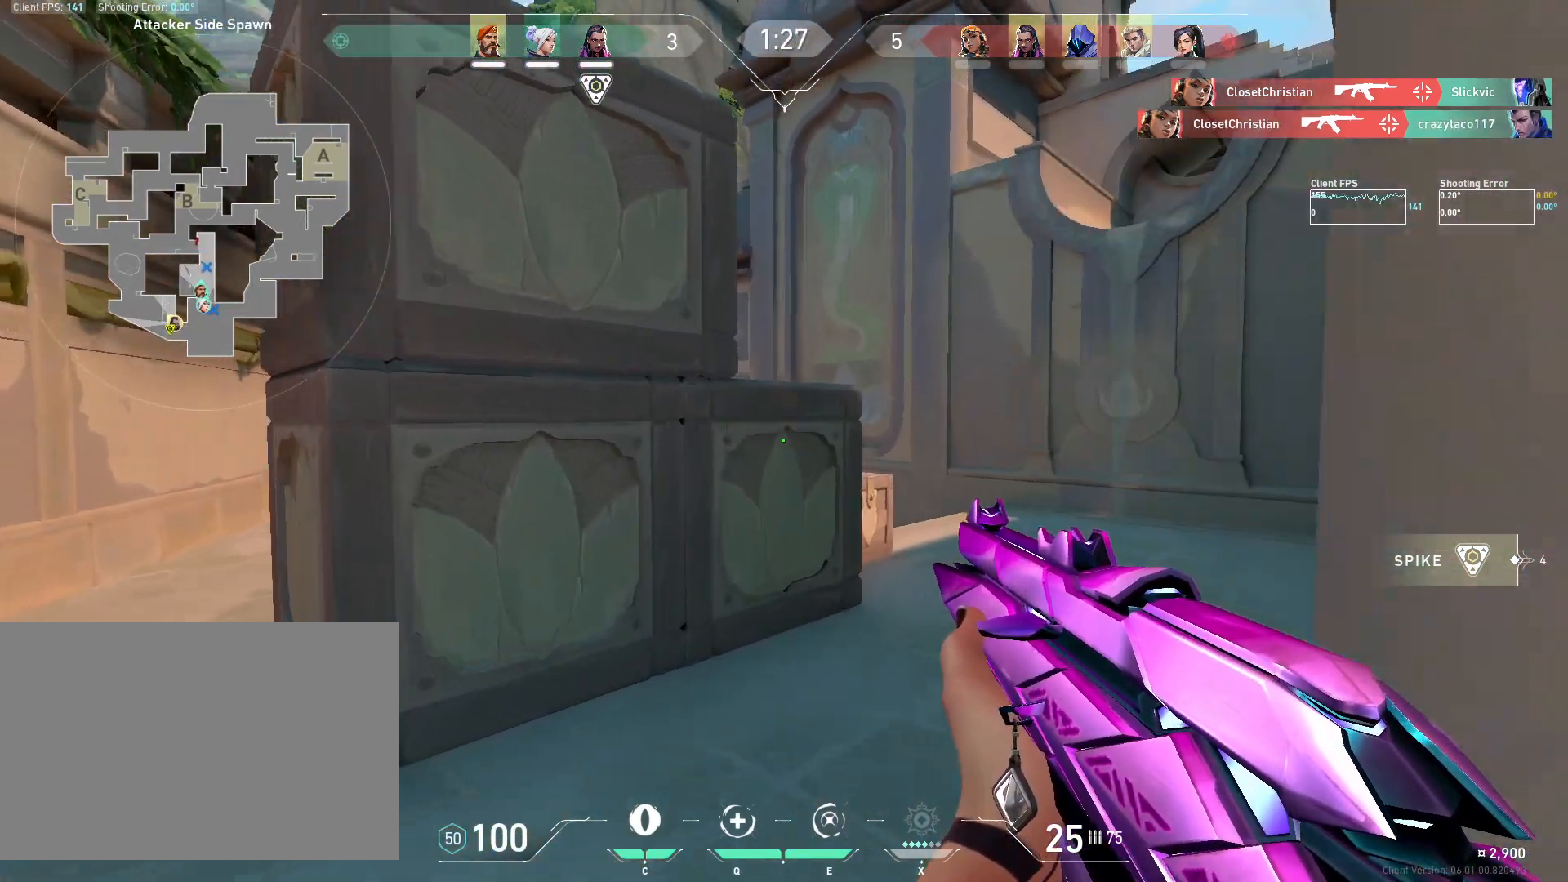
{"keys": ["d", "shift", "w"], "mouse": [], "events": [[117, "d", "down"], [350, "shift", "down"]]}
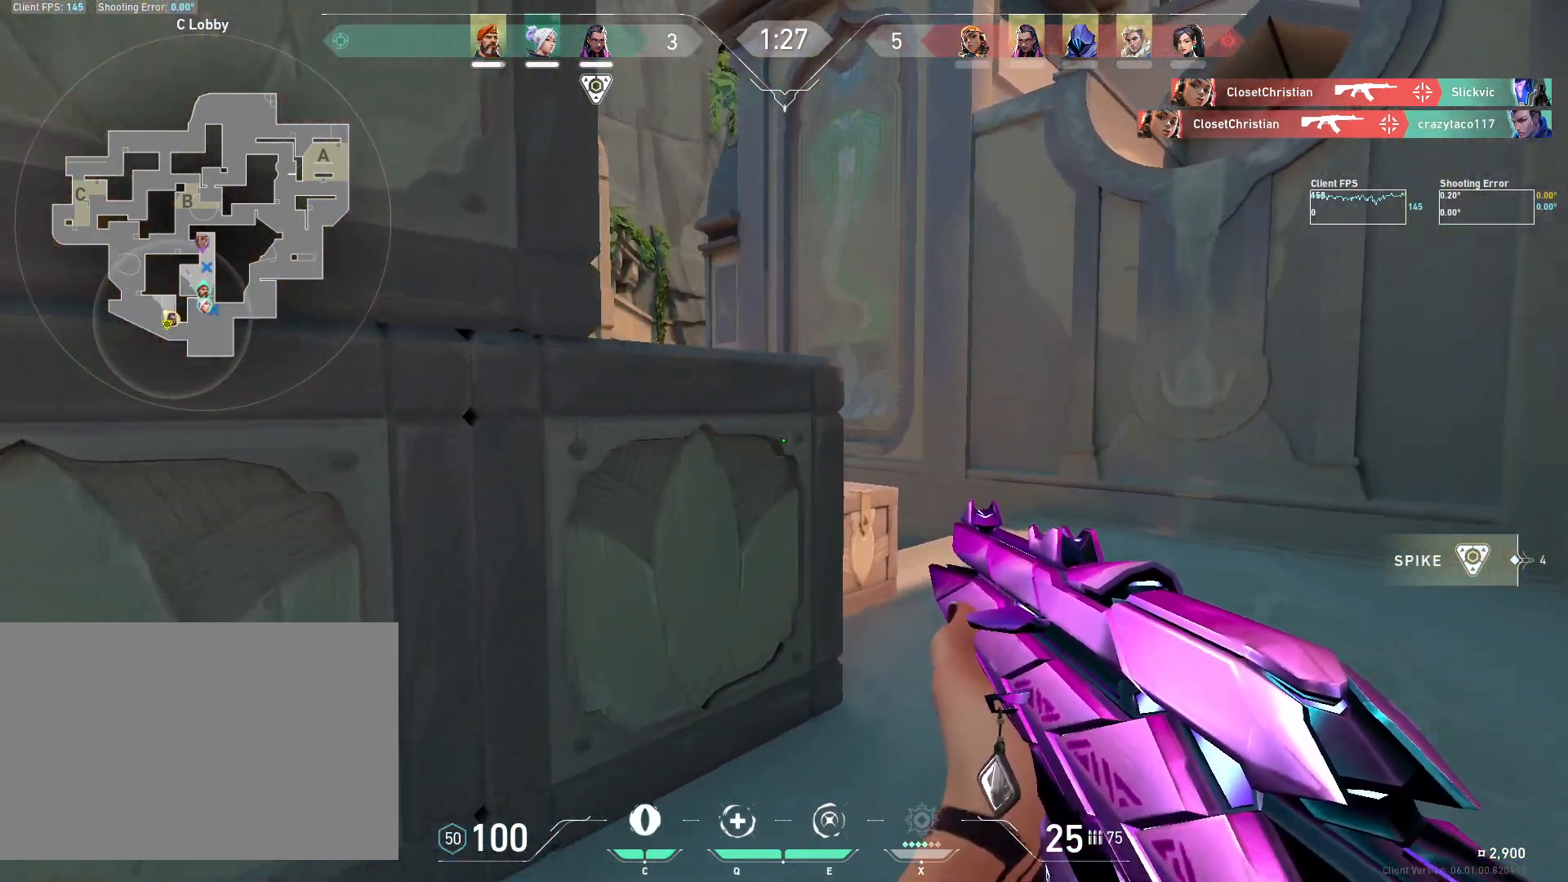
{"keys": [], "mouse": [], "events": [[383, "w", "up"], [417, "d", "up"], [417, "shift", "up"]]}
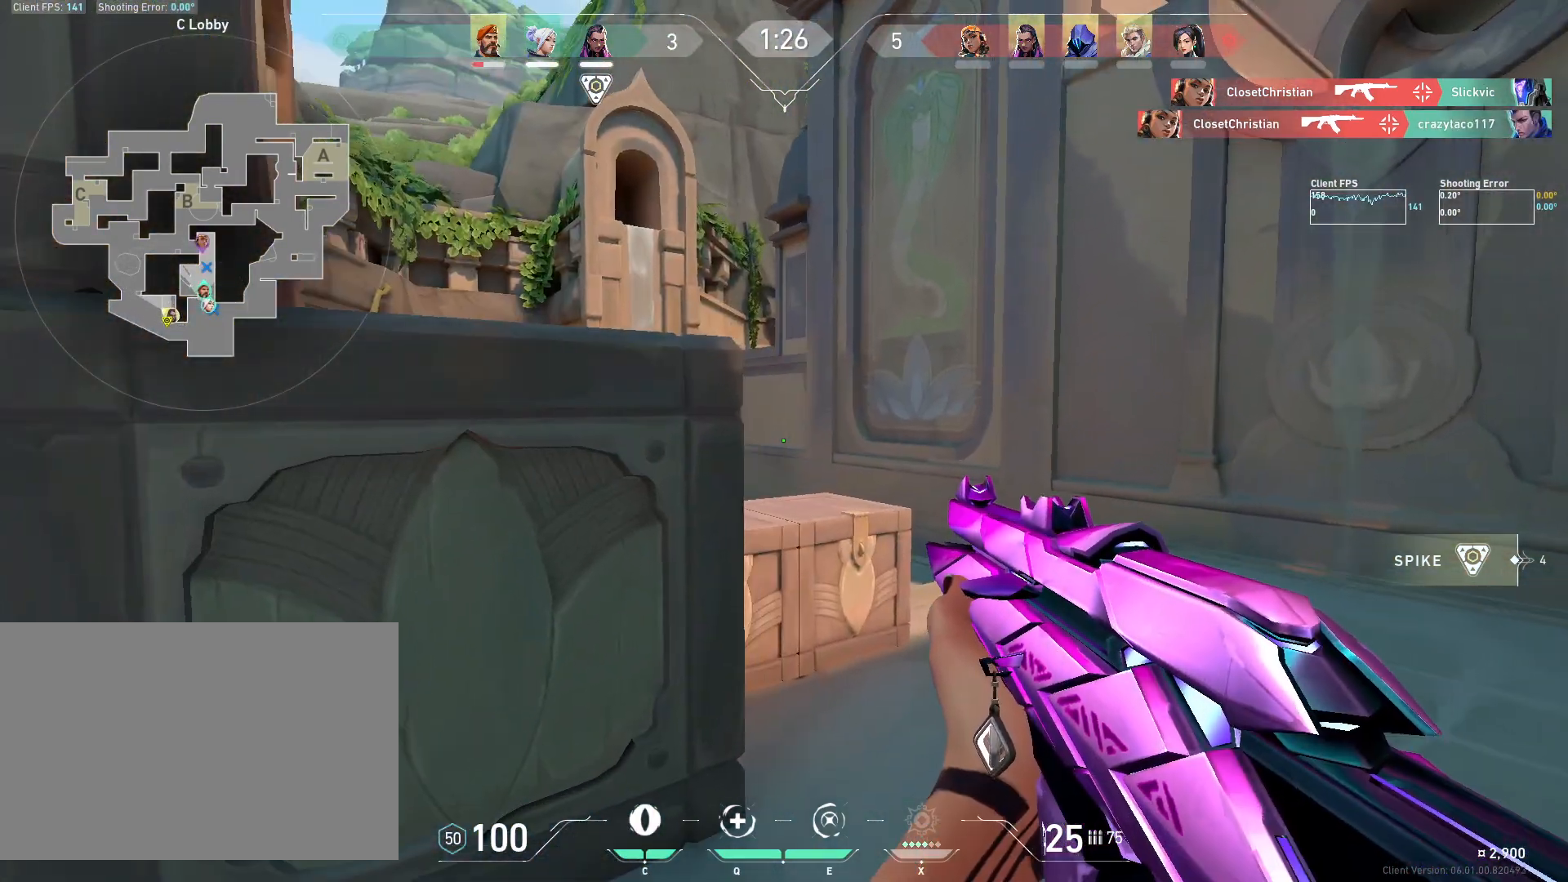
{"keys": ["d", "shift", "w"], "mouse": [], "events": [[50, "d", "down"], [50, "w", "down"], [400, "shift", "down"]]}
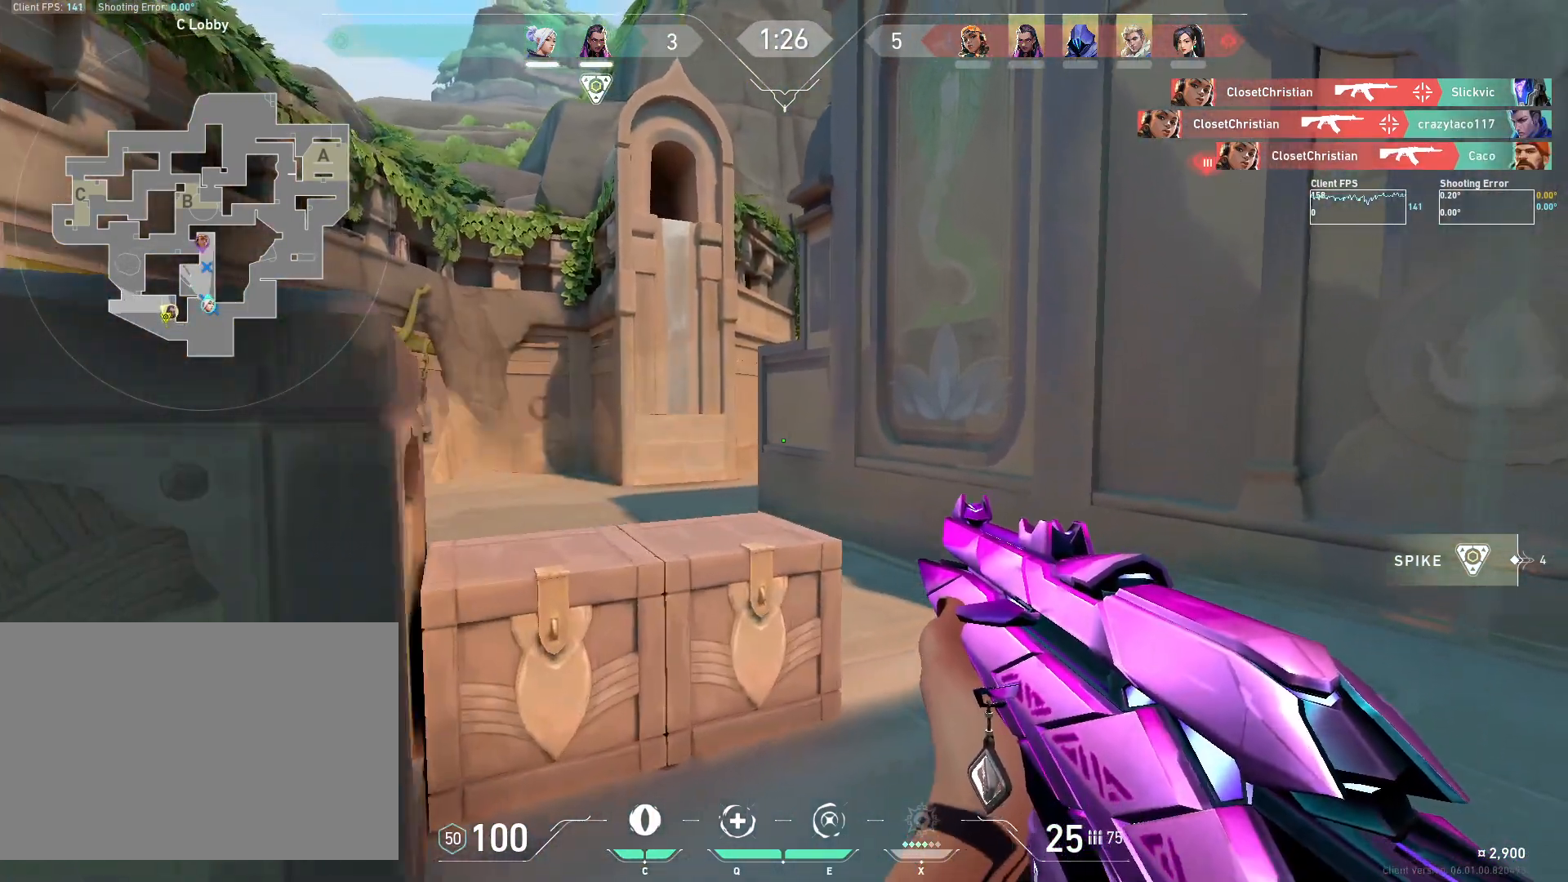
{"keys": ["shift", "w"], "mouse": [], "events": [[133, "d", "up"], [217, "d", "down"], [317, "d", "up"]]}
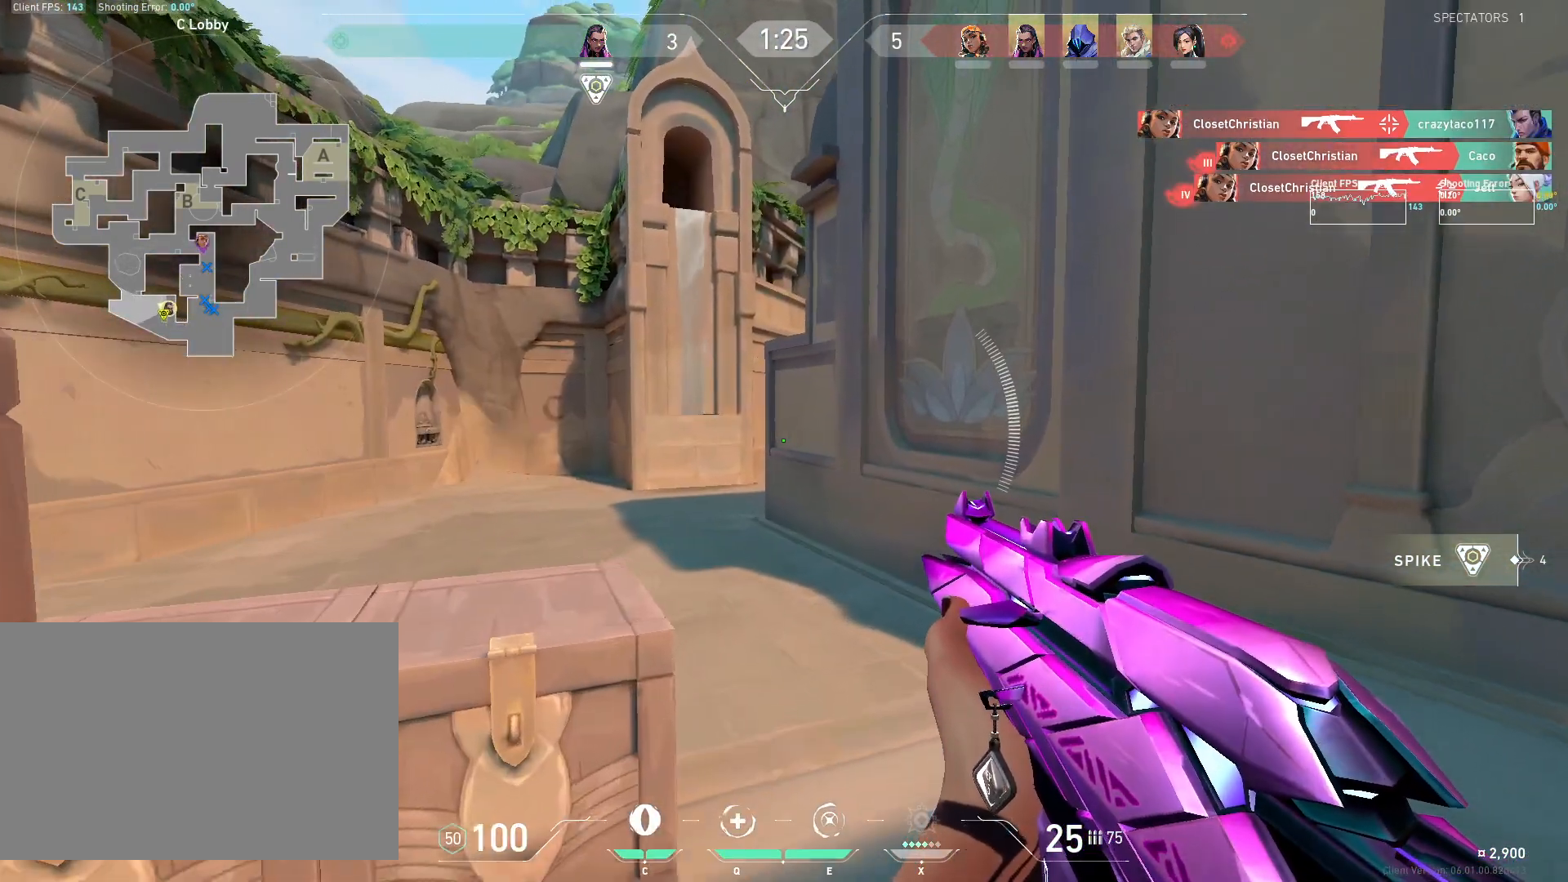
{"keys": ["w"], "mouse": [], "events": [[50, "shift", "up"]]}
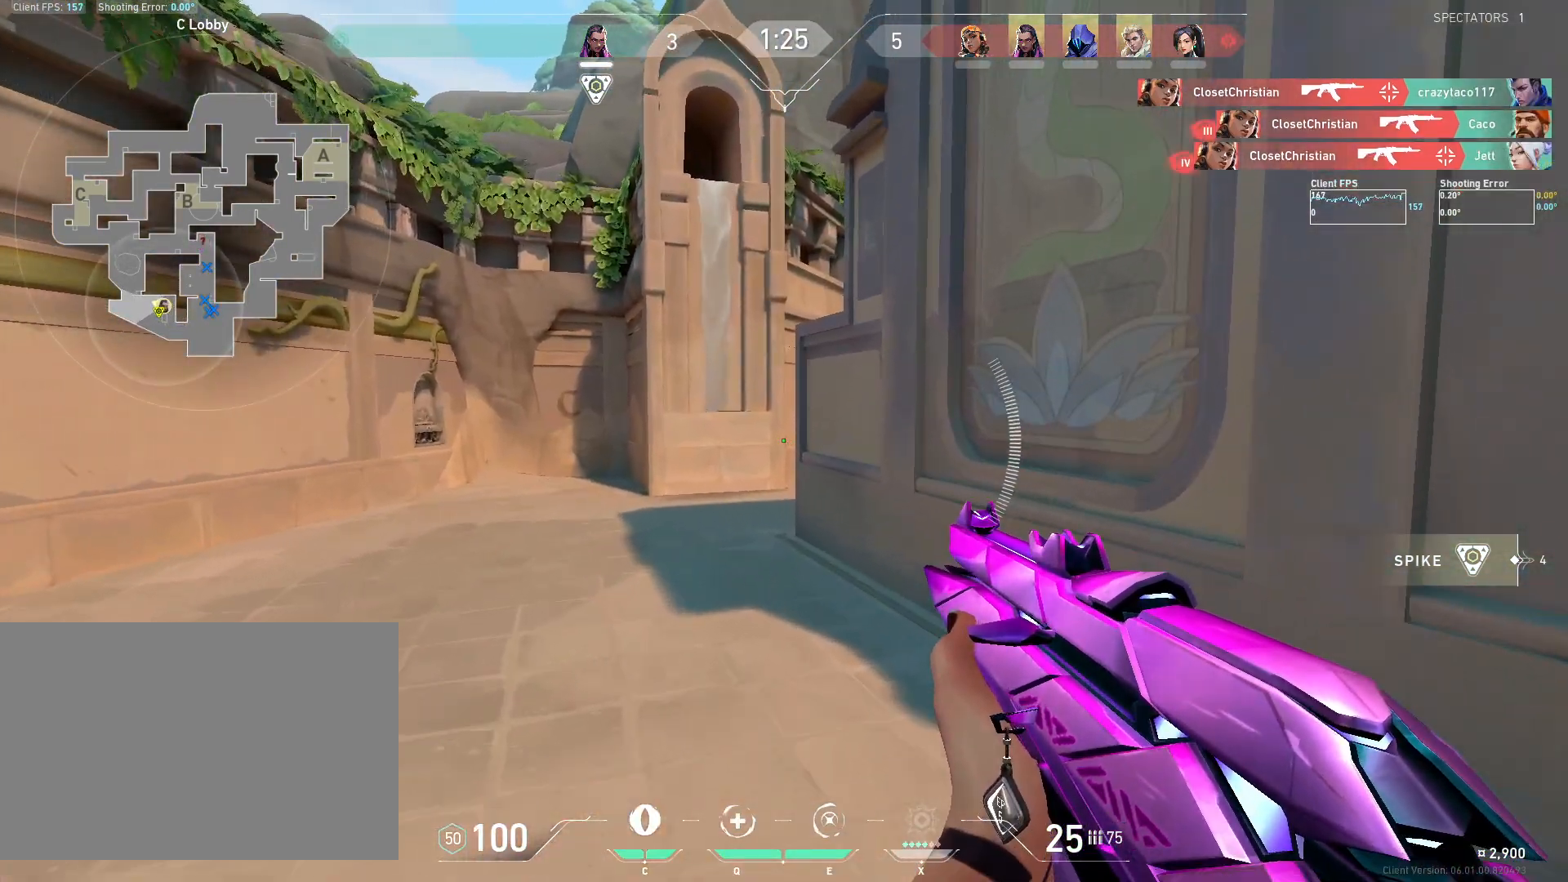
{"keys": ["shift", "w"], "mouse": [], "events": [[117, "shift", "down"]]}
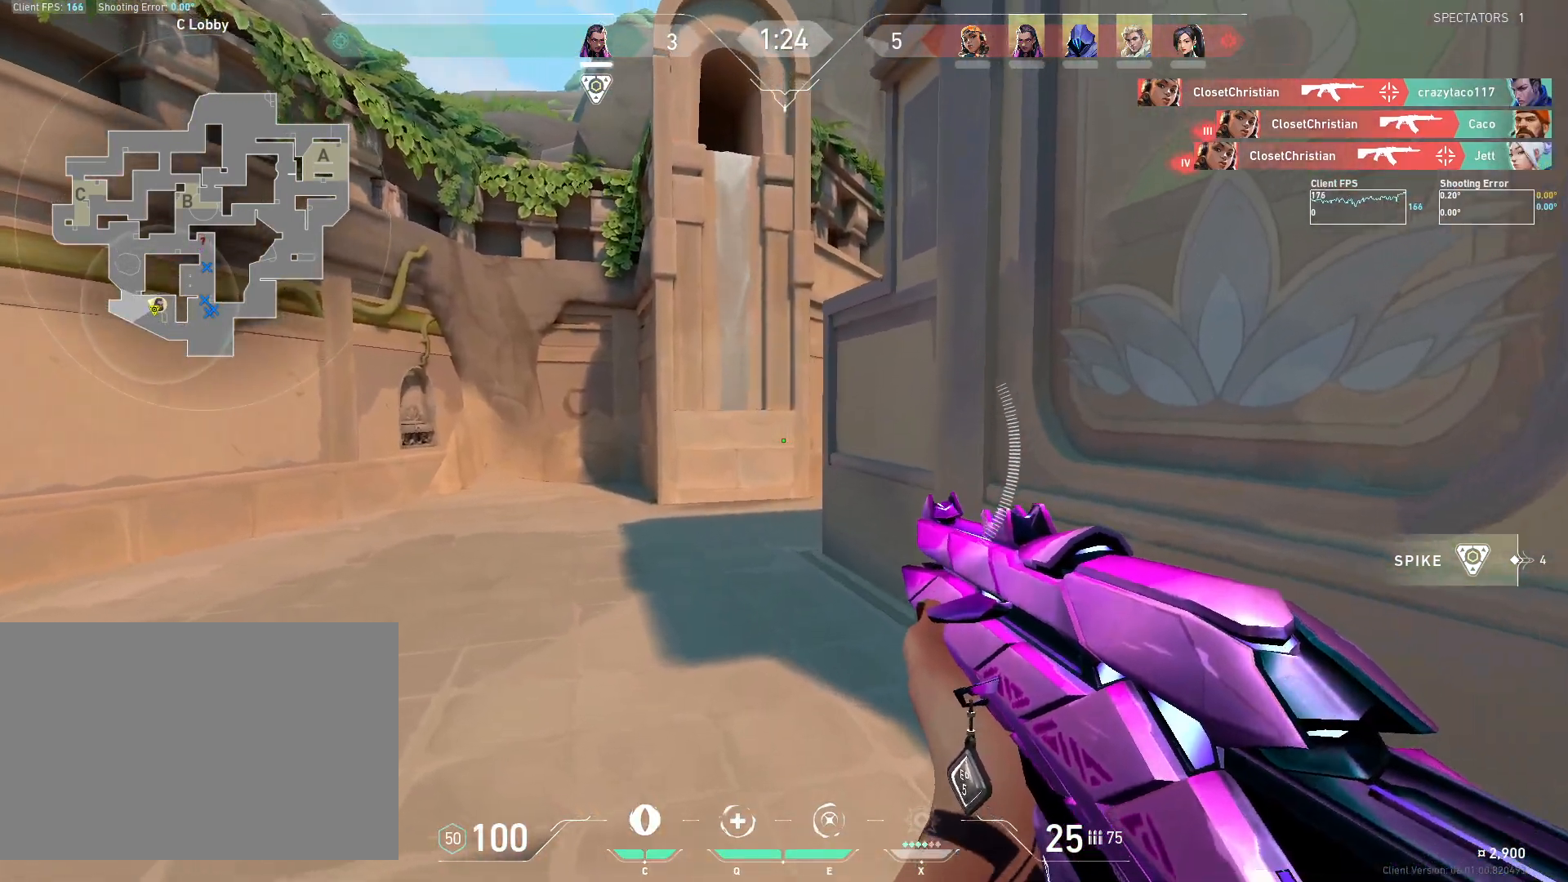
{"keys": ["shift", "w"], "mouse": [], "events": []}
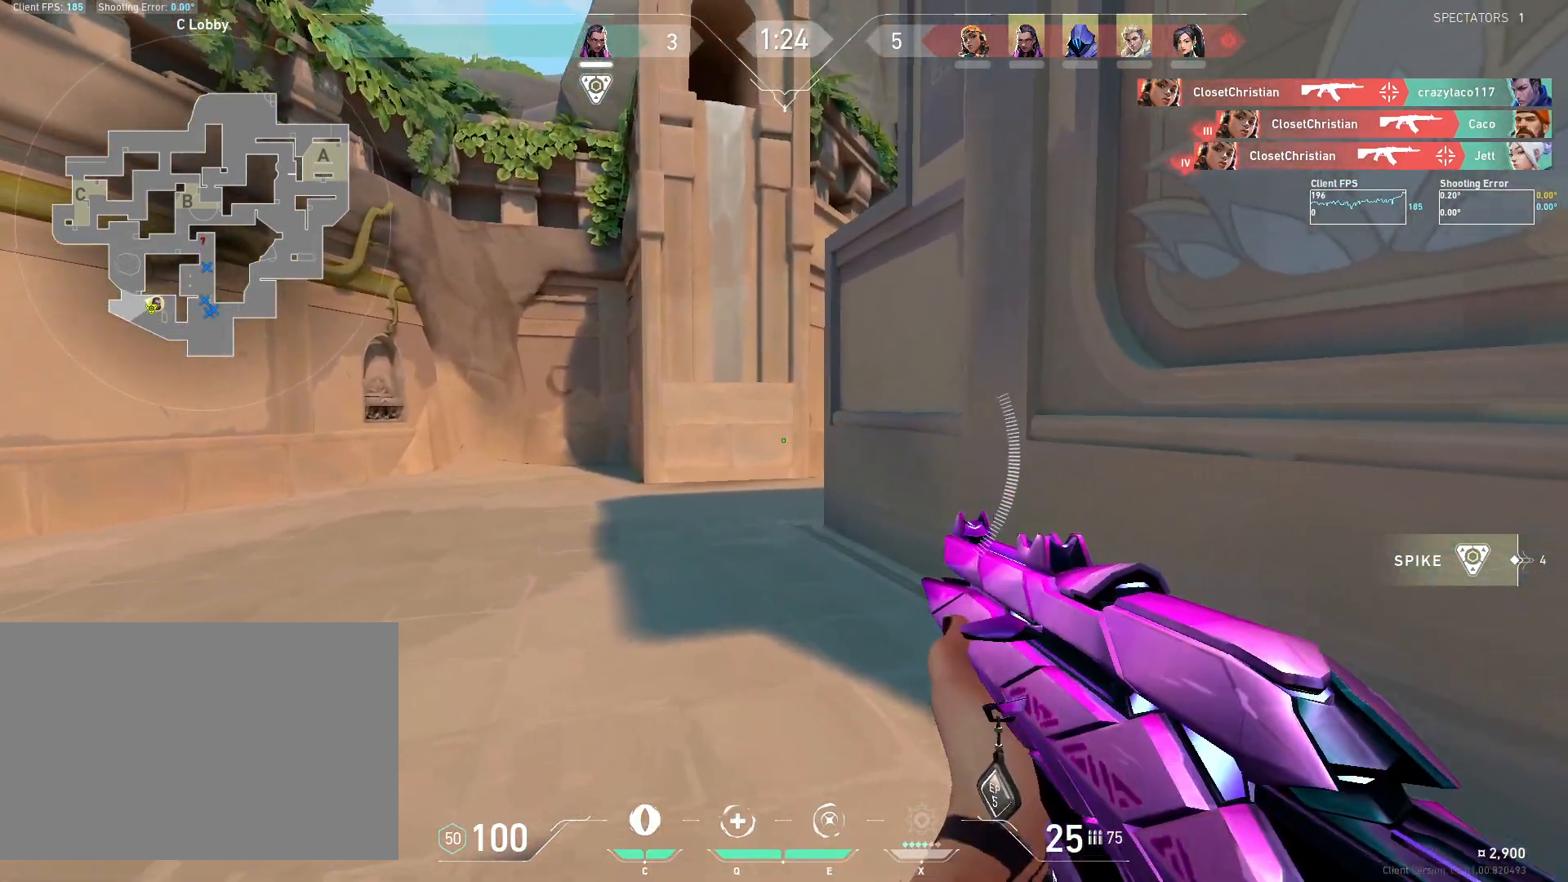
{"keys": ["shift", "w"], "mouse": [], "events": []}
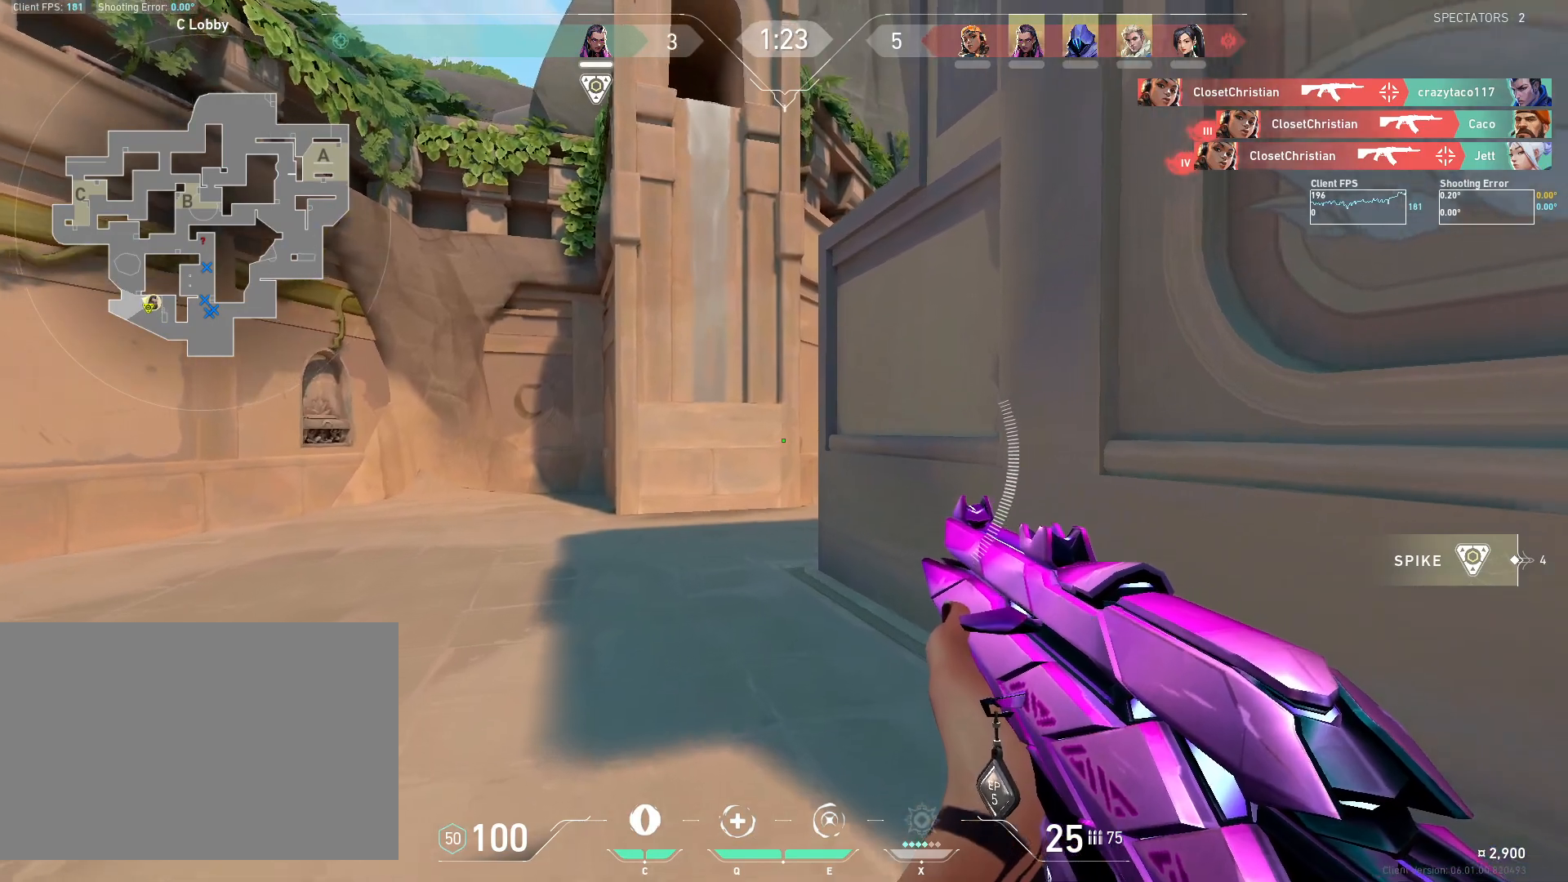
{"keys": ["a"], "mouse": [], "events": [[83, "a", "down"], [83, "w", "up"], [267, "shift", "up"], [333, "a", "up"], [500, "a", "down"]]}
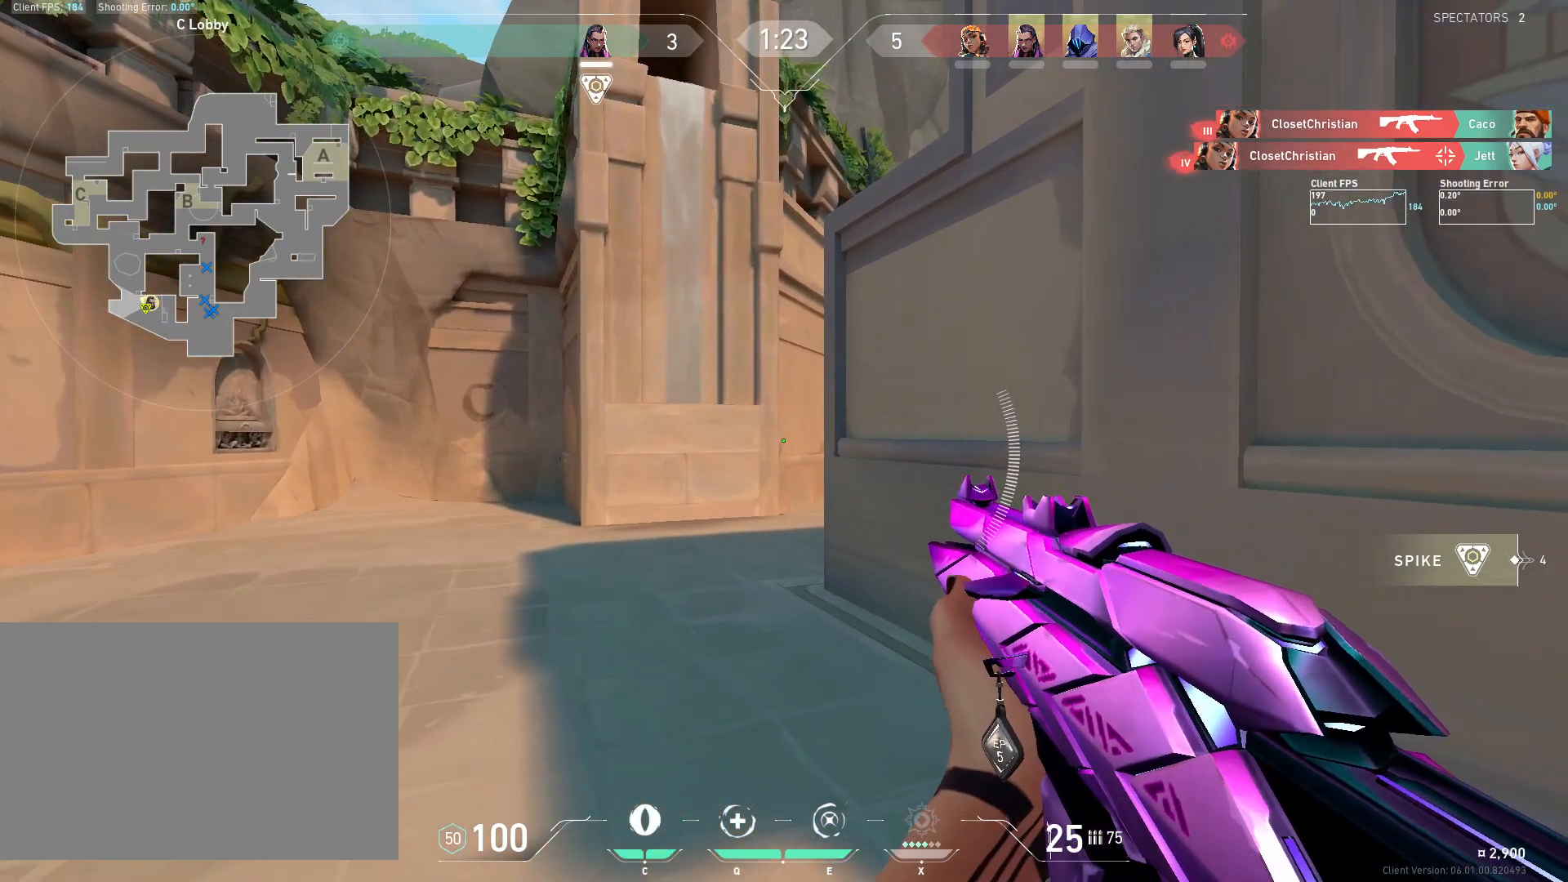
{"keys": ["a"], "mouse": [], "events": [[200, "a", "up"], [483, "a", "down"]]}
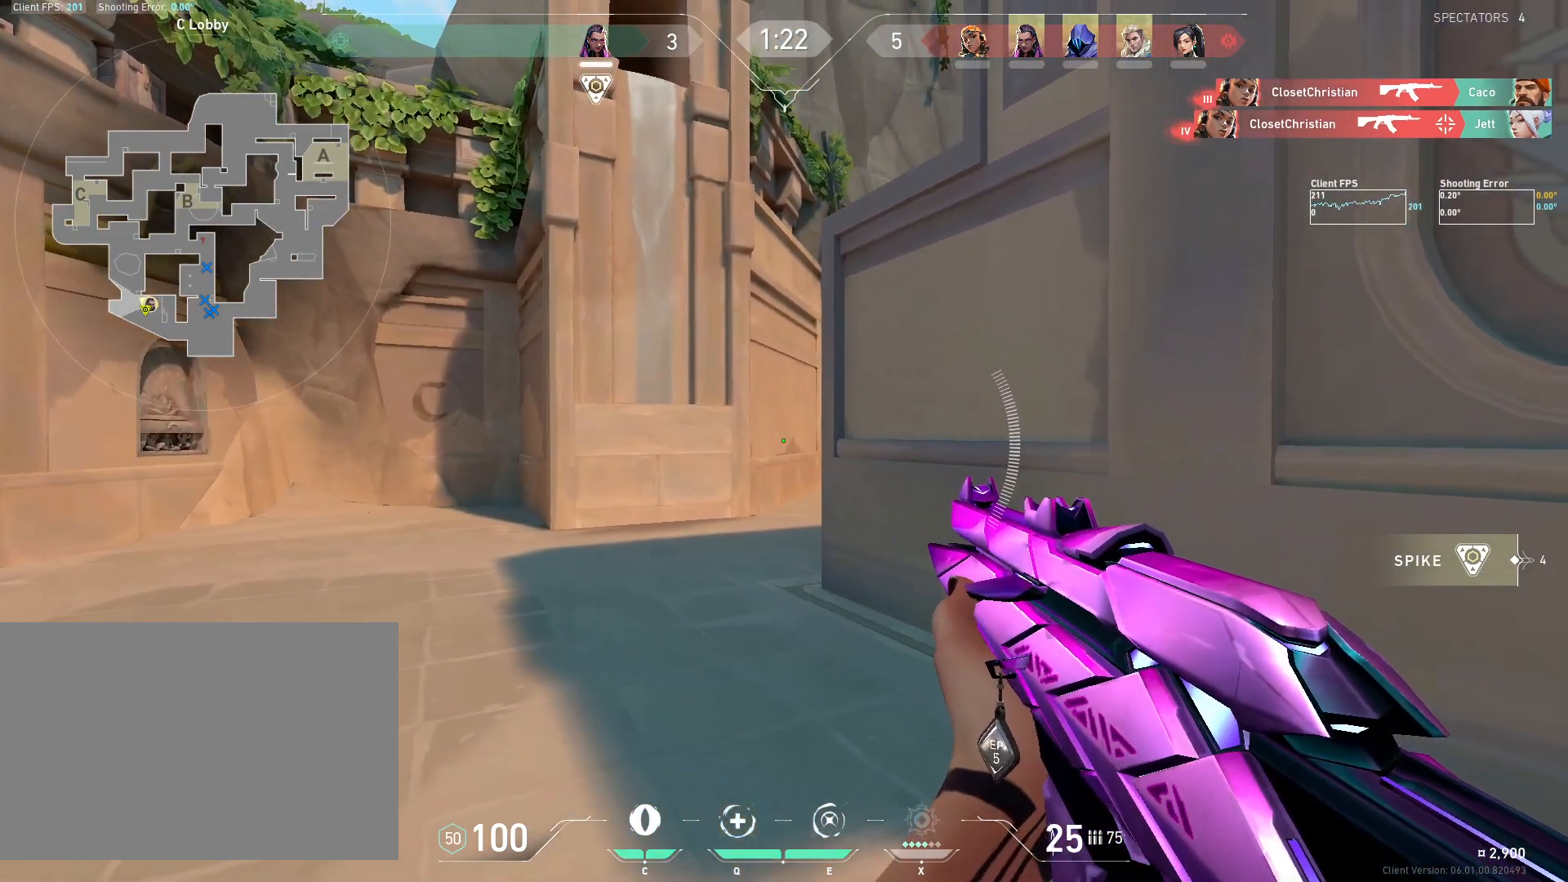
{"keys": [], "mouse": [], "events": [[67, "s", "down"], [133, "a", "up"], [233, "d", "down"], [350, "s", "up"], [367, "d", "up"]]}